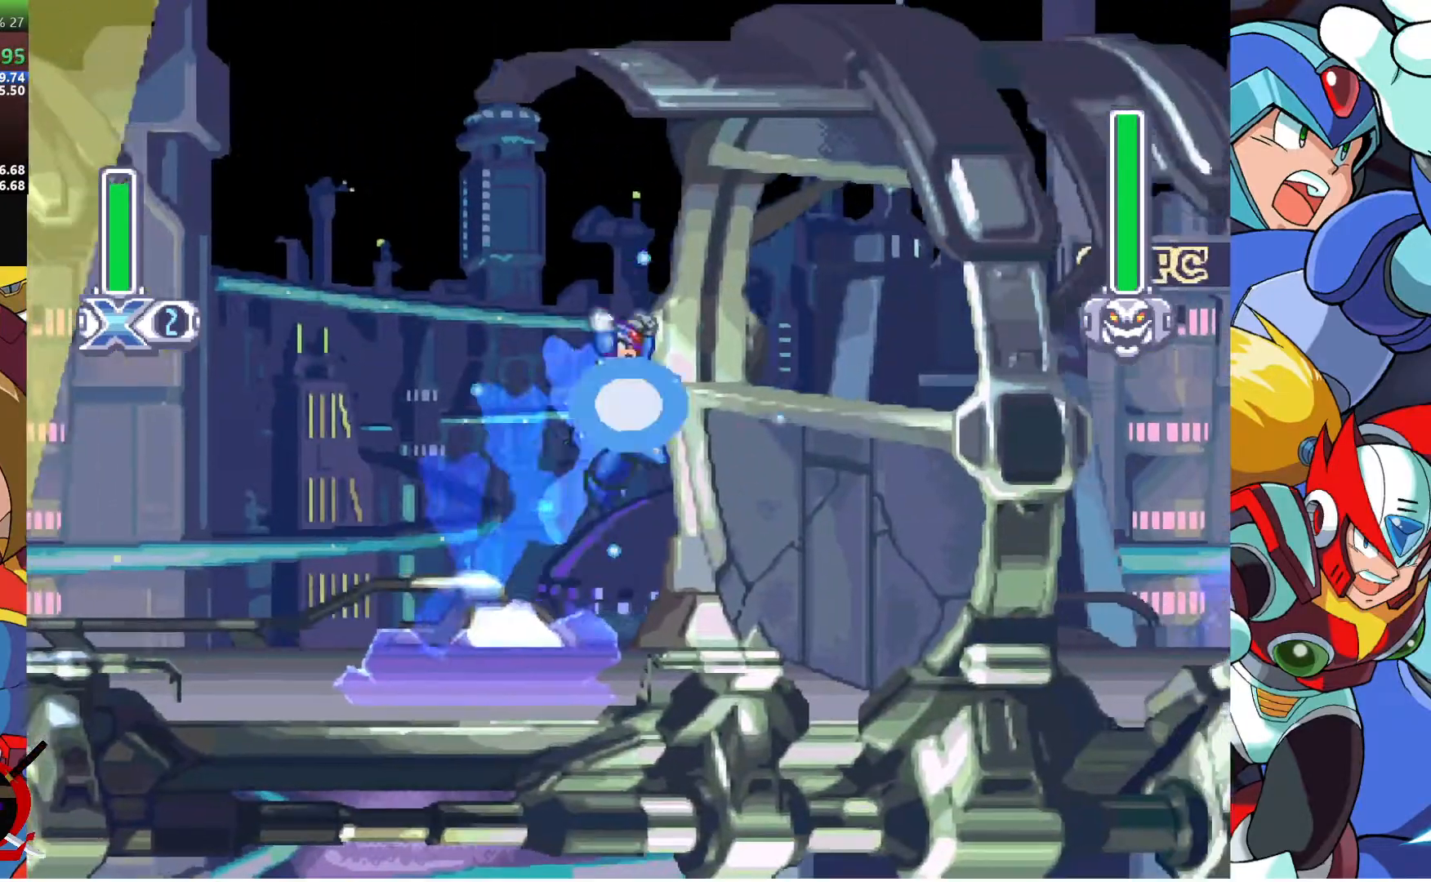
Gameplay with a controller (PlayStation layout); each line is a JSON object with the inputs held at the frame after it (dt_ms = milliseconds from this image to that frame). "events" lists button and stick changes between this image and that frame as [ms after this image, input, new state], when the widget could be followed in between.
{"dt_ms": 500, "buttons": ["SQUARE", "DPAD_RIGHT"], "left_stick": "center", "right_stick": "center", "events": [[33, "R1", "up"], [217, "CROSS", "down"], [217, "R1", "down"], [467, "CROSS", "up"], [500, "R1", "up"]]}
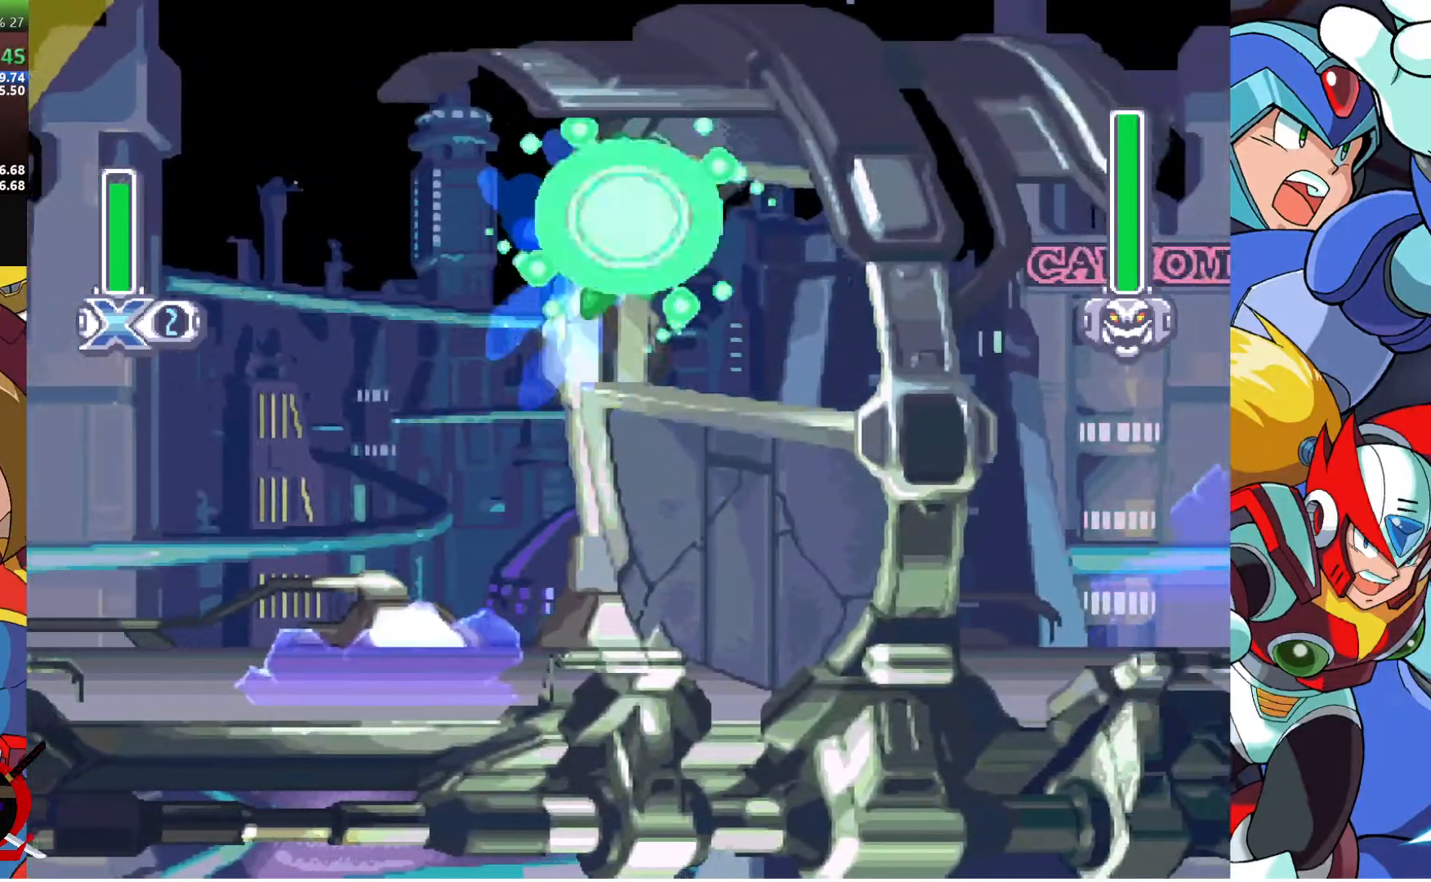
{"dt_ms": 500, "buttons": ["SQUARE", "DPAD_RIGHT"], "left_stick": "center", "right_stick": "center", "events": []}
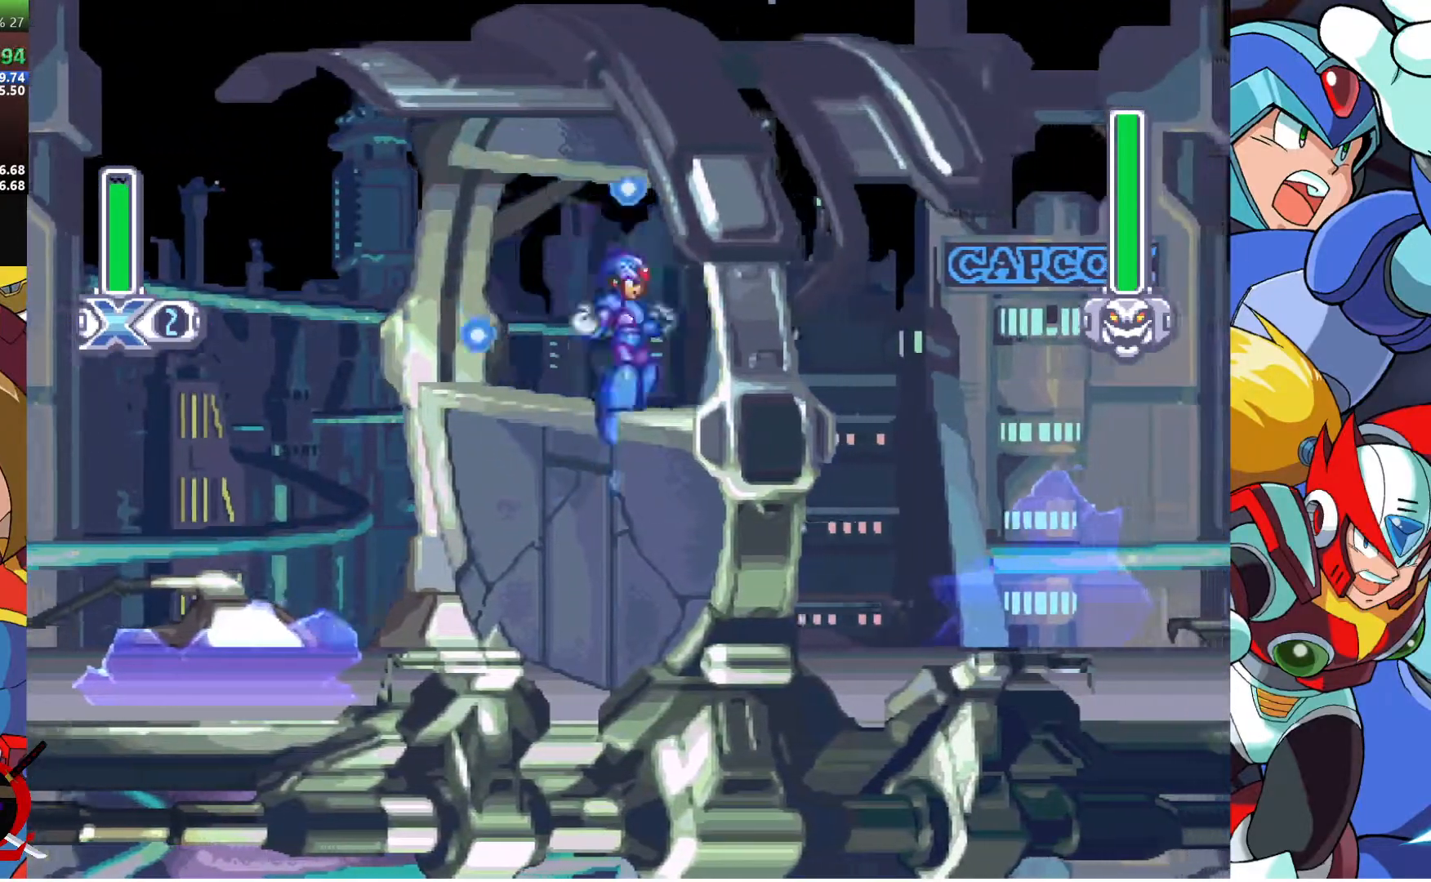
{"dt_ms": 500, "buttons": ["CROSS", "SQUARE", "R1", "DPAD_RIGHT"], "left_stick": "center", "right_stick": "center", "events": [[117, "R1", "down"], [150, "CROSS", "down"]]}
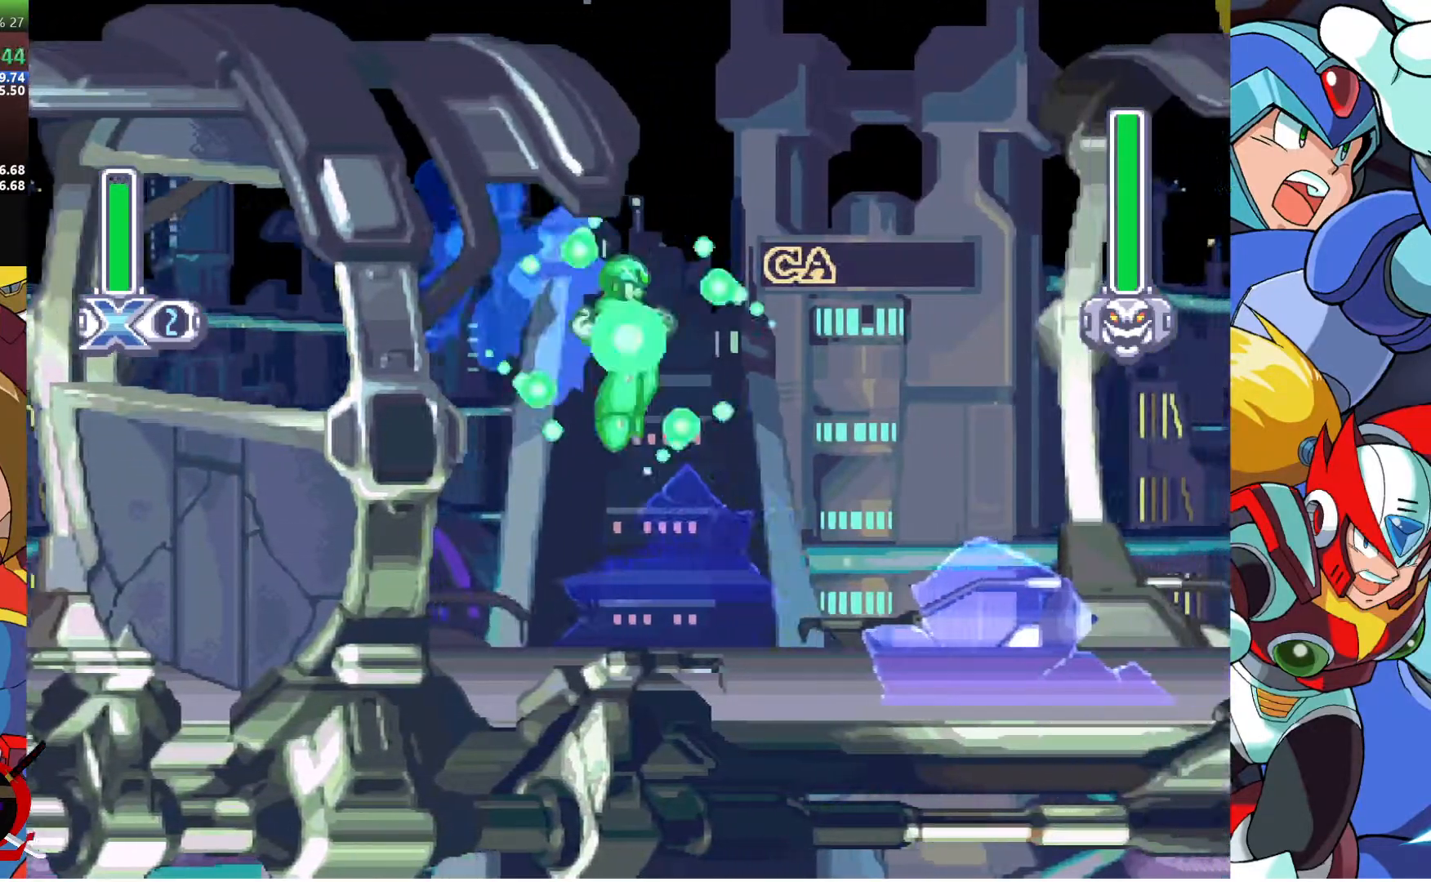
{"dt_ms": 500, "buttons": ["CROSS", "SQUARE", "R1", "DPAD_RIGHT"], "left_stick": "center", "right_stick": "center", "events": [[50, "CROSS", "up"], [67, "R1", "up"], [300, "R1", "down"], [350, "CROSS", "down"]]}
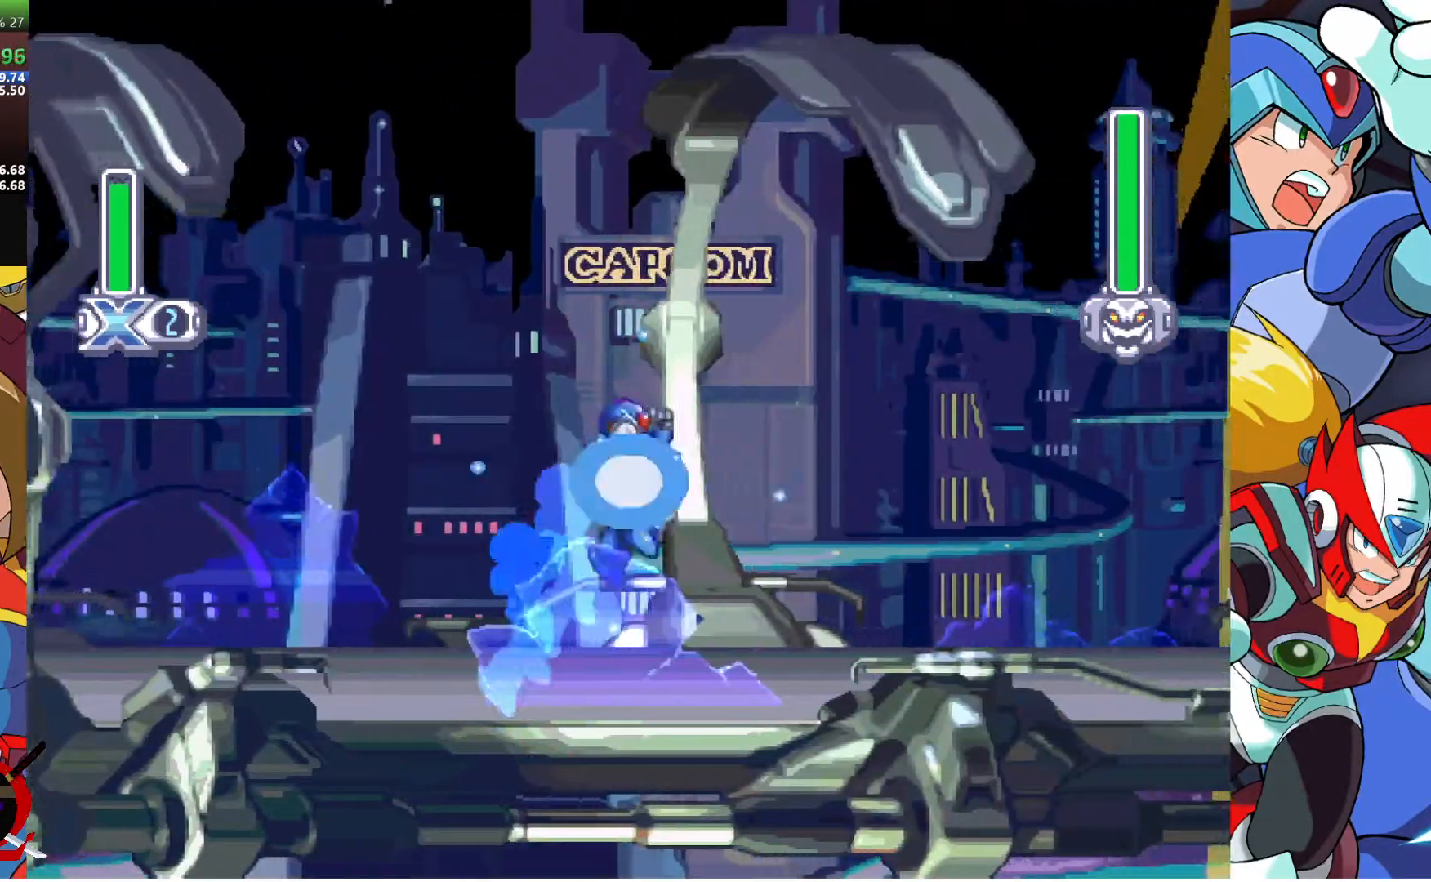
{"dt_ms": 500, "buttons": ["SQUARE", "DPAD_RIGHT"], "left_stick": "center", "right_stick": "center", "events": [[250, "CROSS", "up"], [250, "R1", "up"], [267, "SQUARE", "up"], [367, "SQUARE", "down"]]}
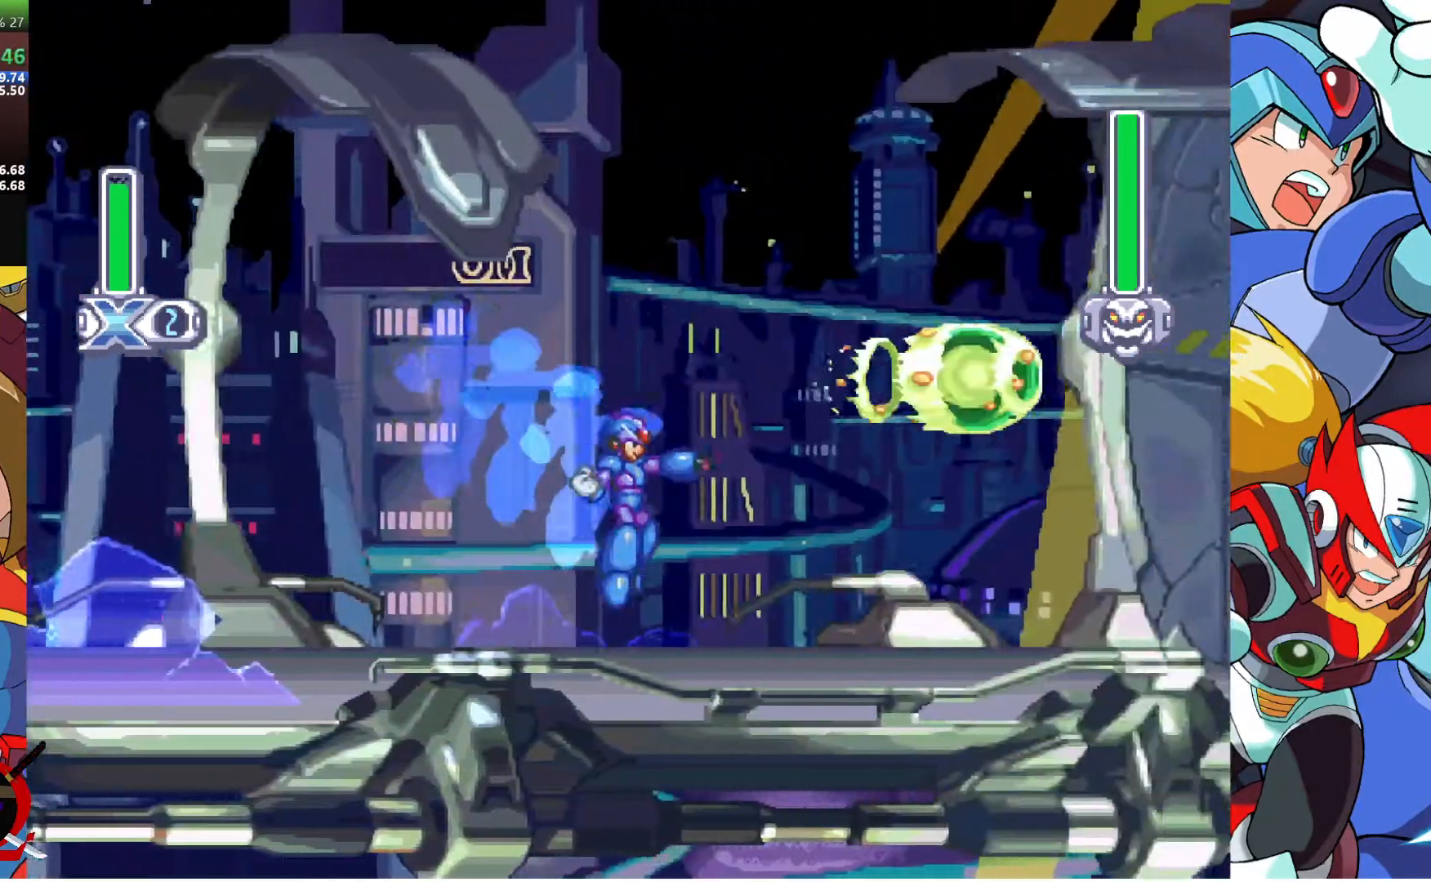
{"dt_ms": 1000, "buttons": ["SQUARE"], "left_stick": "center", "right_stick": "center"}
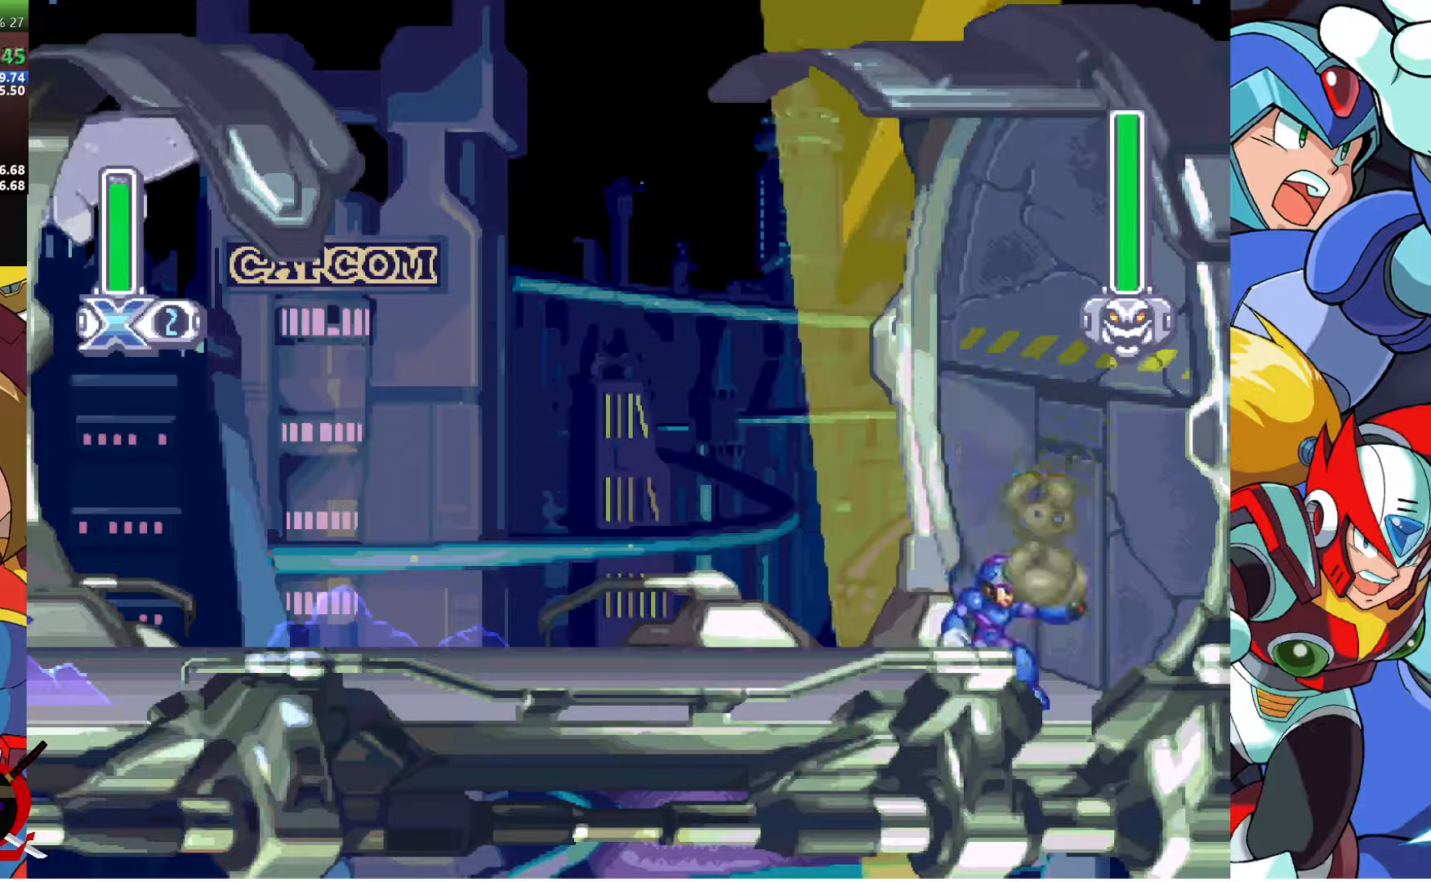
{"dt_ms": 500, "buttons": ["SQUARE"], "left_stick": "center", "right_stick": "center", "events": [[50, "SQUARE", "up"], [117, "SQUARE", "down"], [167, "SQUARE", "up"], [250, "SQUARE", "down"], [433, "SQUARE", "up"], [483, "SQUARE", "down"]]}
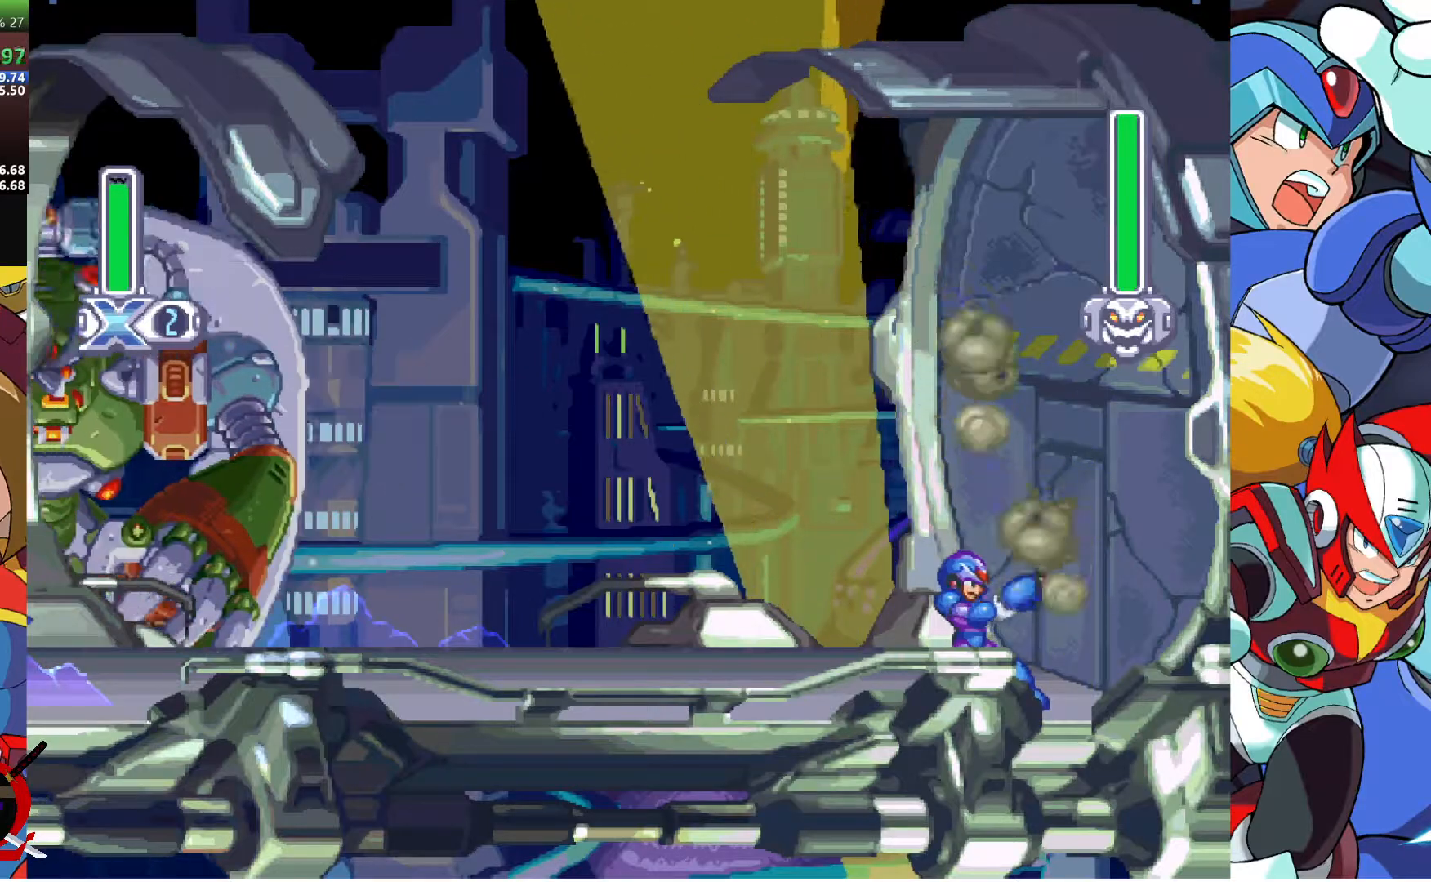
{"dt_ms": 500, "buttons": ["SQUARE"], "left_stick": "center", "right_stick": "center", "events": [[50, "SQUARE", "up"], [117, "SQUARE", "down"], [167, "SQUARE", "up"], [250, "SQUARE", "down"], [300, "SQUARE", "up"], [383, "SQUARE", "down"], [433, "SQUARE", "up"], [500, "SQUARE", "down"]]}
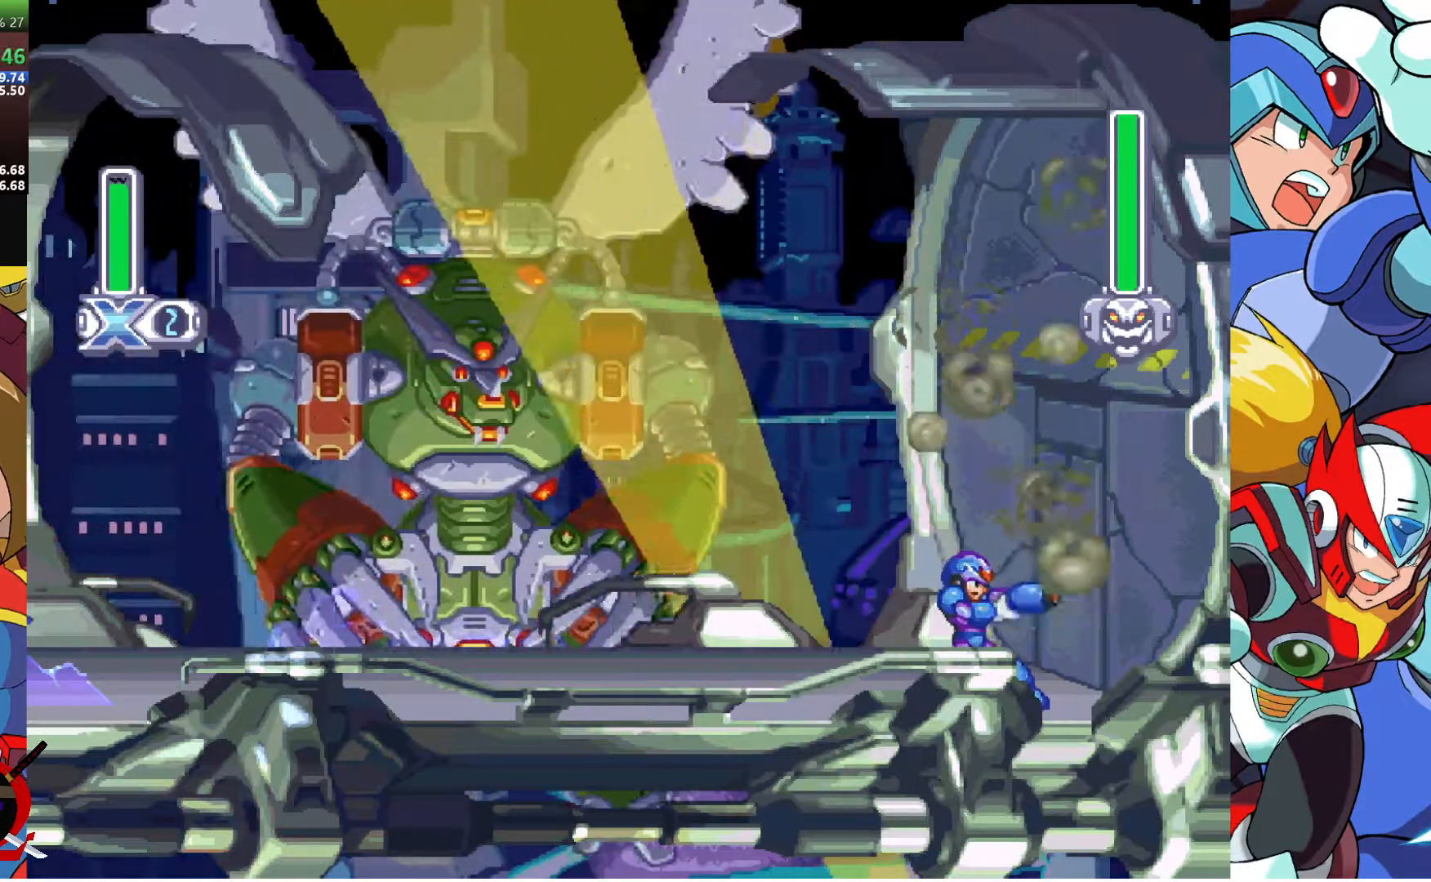
{"dt_ms": 500, "buttons": [], "left_stick": "center", "right_stick": "center", "events": [[50, "SQUARE", "up"], [133, "SQUARE", "down"], [183, "SQUARE", "up"], [250, "SQUARE", "down"], [300, "SQUARE", "up"], [383, "SQUARE", "down"], [433, "SQUARE", "up"]]}
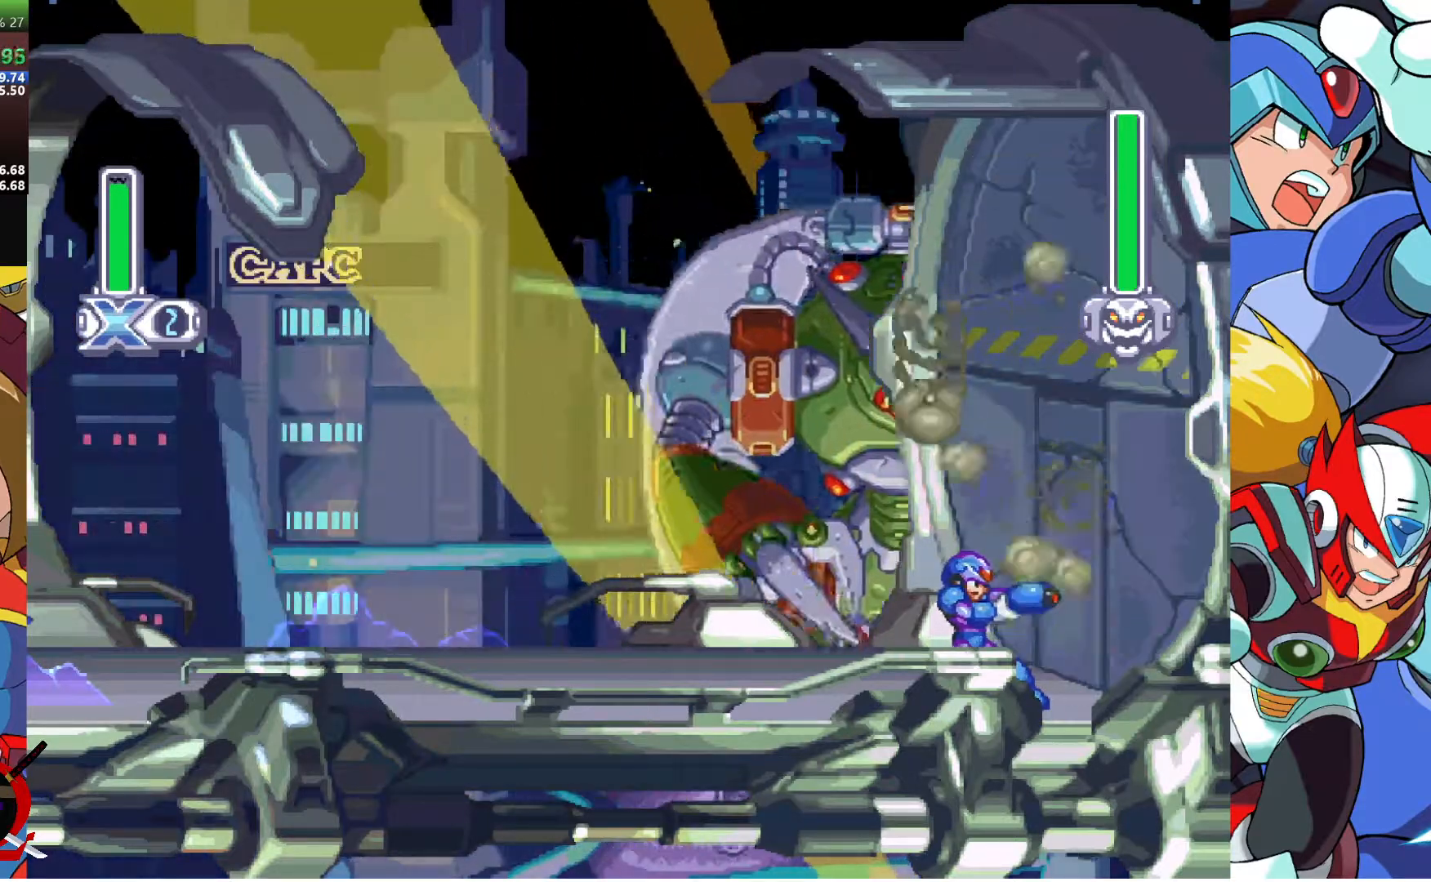
{"dt_ms": 500, "buttons": [], "left_stick": "center", "right_stick": "center", "events": [[17, "SQUARE", "down"], [83, "SQUARE", "up"], [150, "SQUARE", "down"], [217, "SQUARE", "up"], [267, "SQUARE", "down"], [350, "SQUARE", "up"], [400, "SQUARE", "down"], [467, "SQUARE", "up"]]}
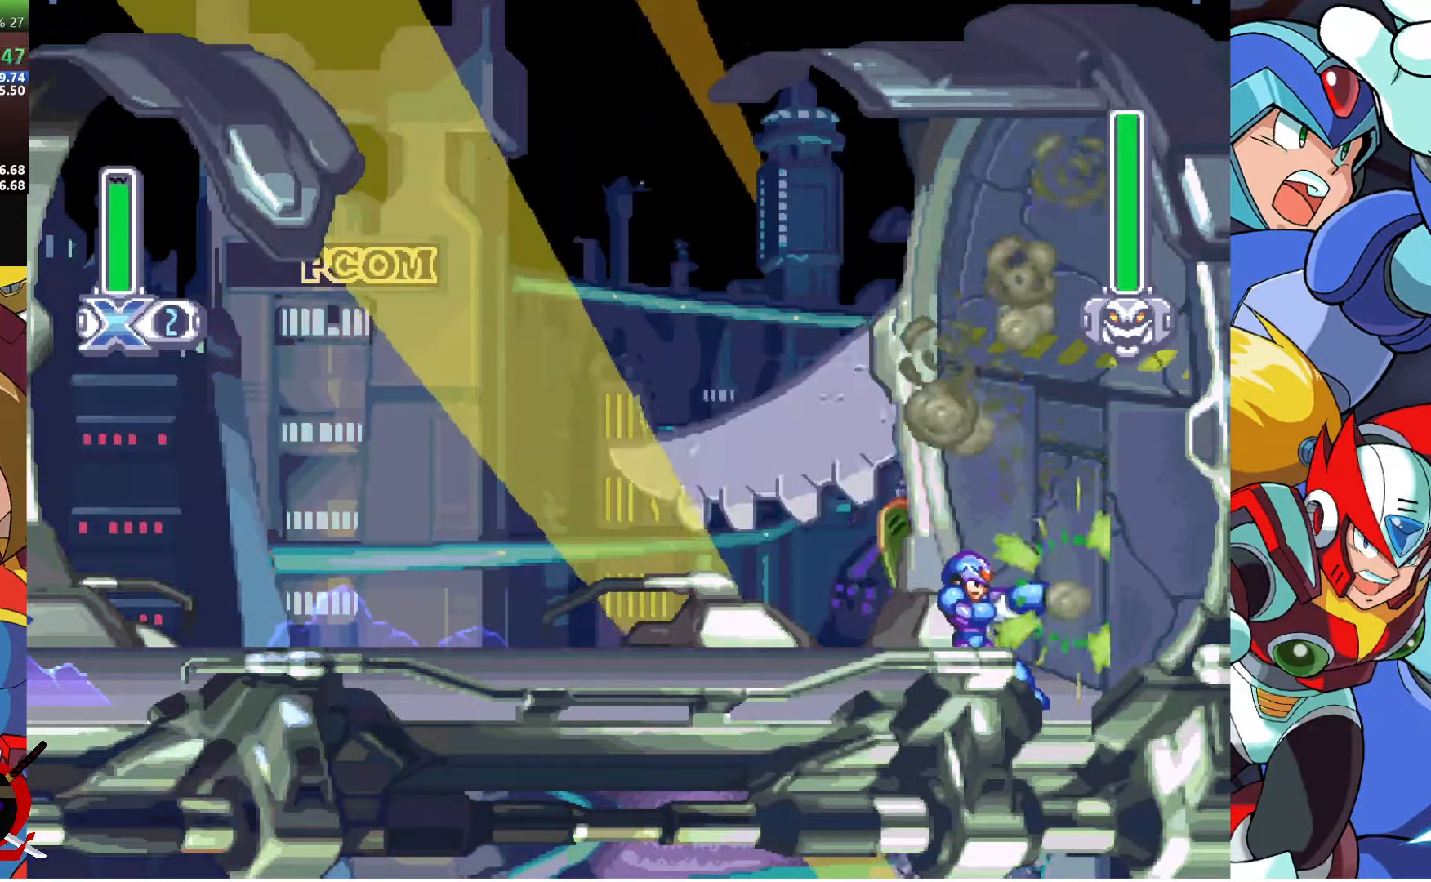
{"dt_ms": 500, "buttons": [], "left_stick": "center", "right_stick": "center", "events": [[50, "SQUARE", "down"], [100, "SQUARE", "up"], [167, "SQUARE", "down"], [233, "SQUARE", "up"], [300, "SQUARE", "down"], [367, "SQUARE", "up"], [433, "SQUARE", "down"], [500, "SQUARE", "up"]]}
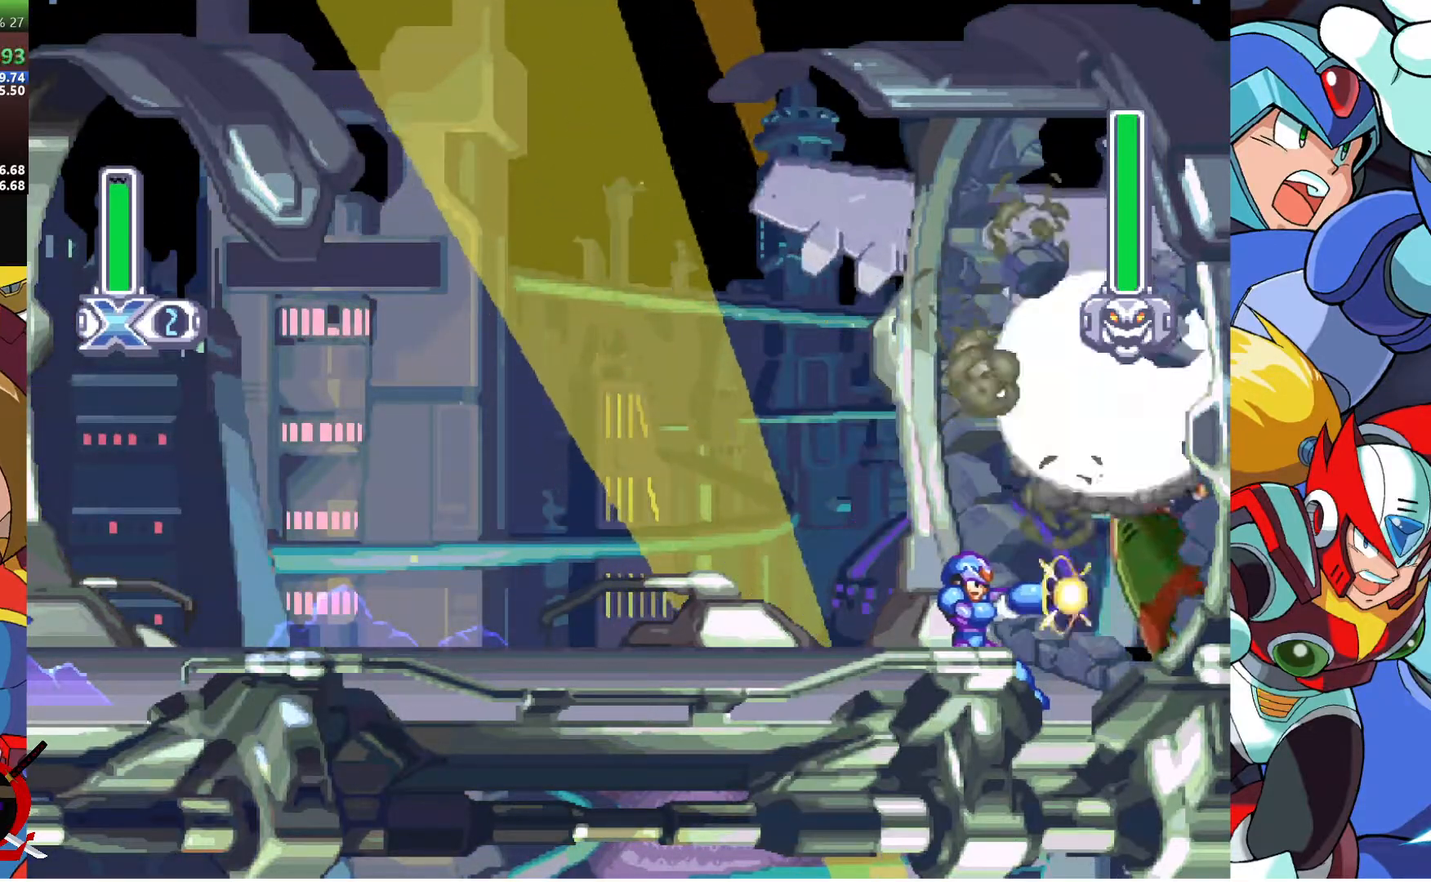
{"dt_ms": 500, "buttons": ["R1", "DPAD_RIGHT"], "left_stick": "center", "right_stick": "center", "events": [[67, "SQUARE", "down"], [150, "SQUARE", "up"], [167, "DPAD_RIGHT", "down"], [233, "R1", "down"], [267, "SQUARE", "down"], [450, "SQUARE", "up"]]}
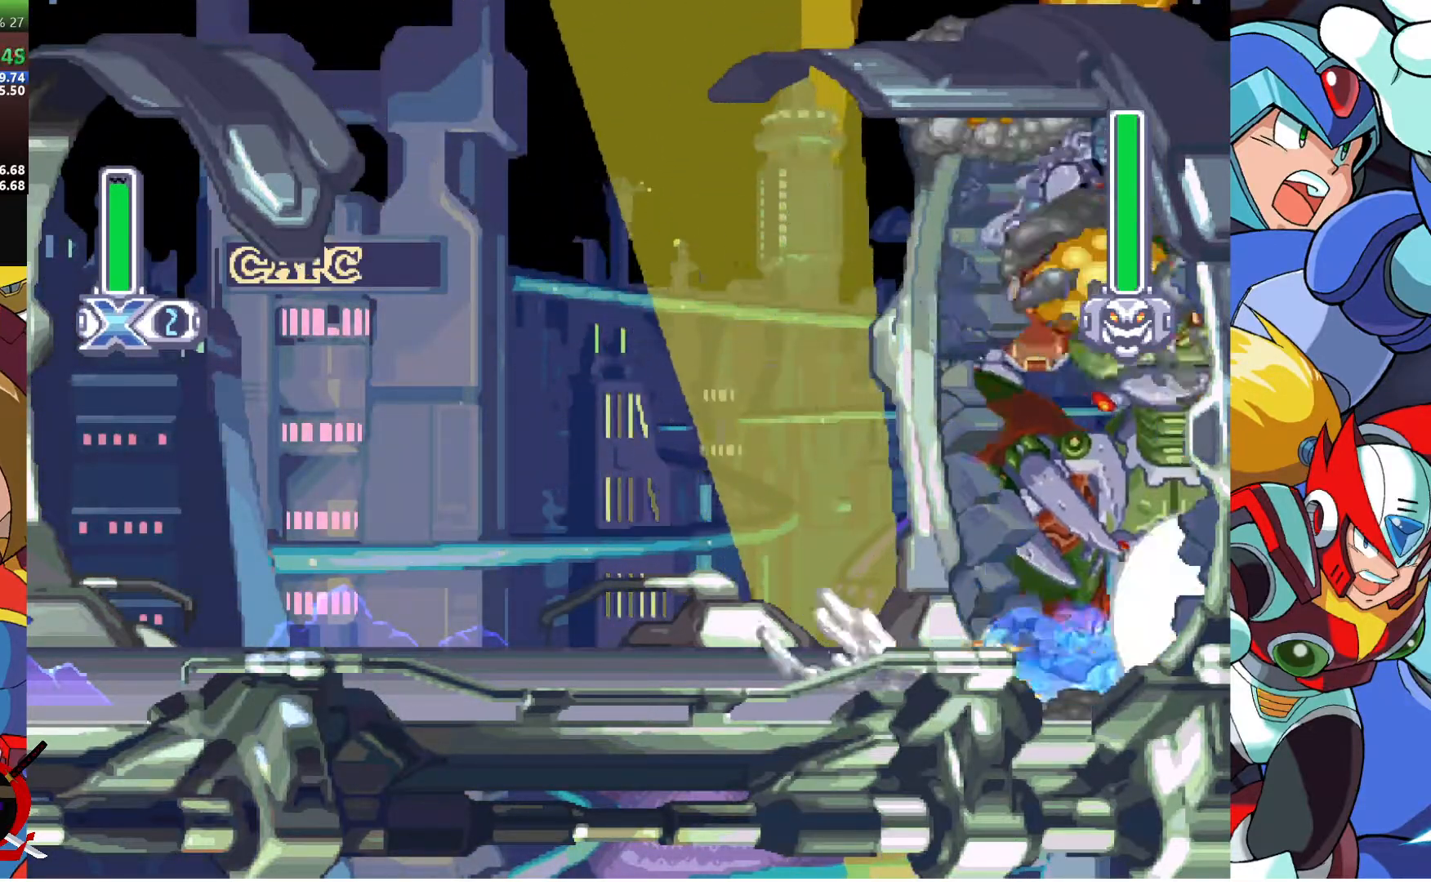
{"dt_ms": 500, "buttons": ["SQUARE", "DPAD_RIGHT"], "left_stick": "center", "right_stick": "center", "events": [[50, "CROSS", "down"], [150, "CROSS", "up"], [167, "R1", "up"], [267, "SQUARE", "down"]]}
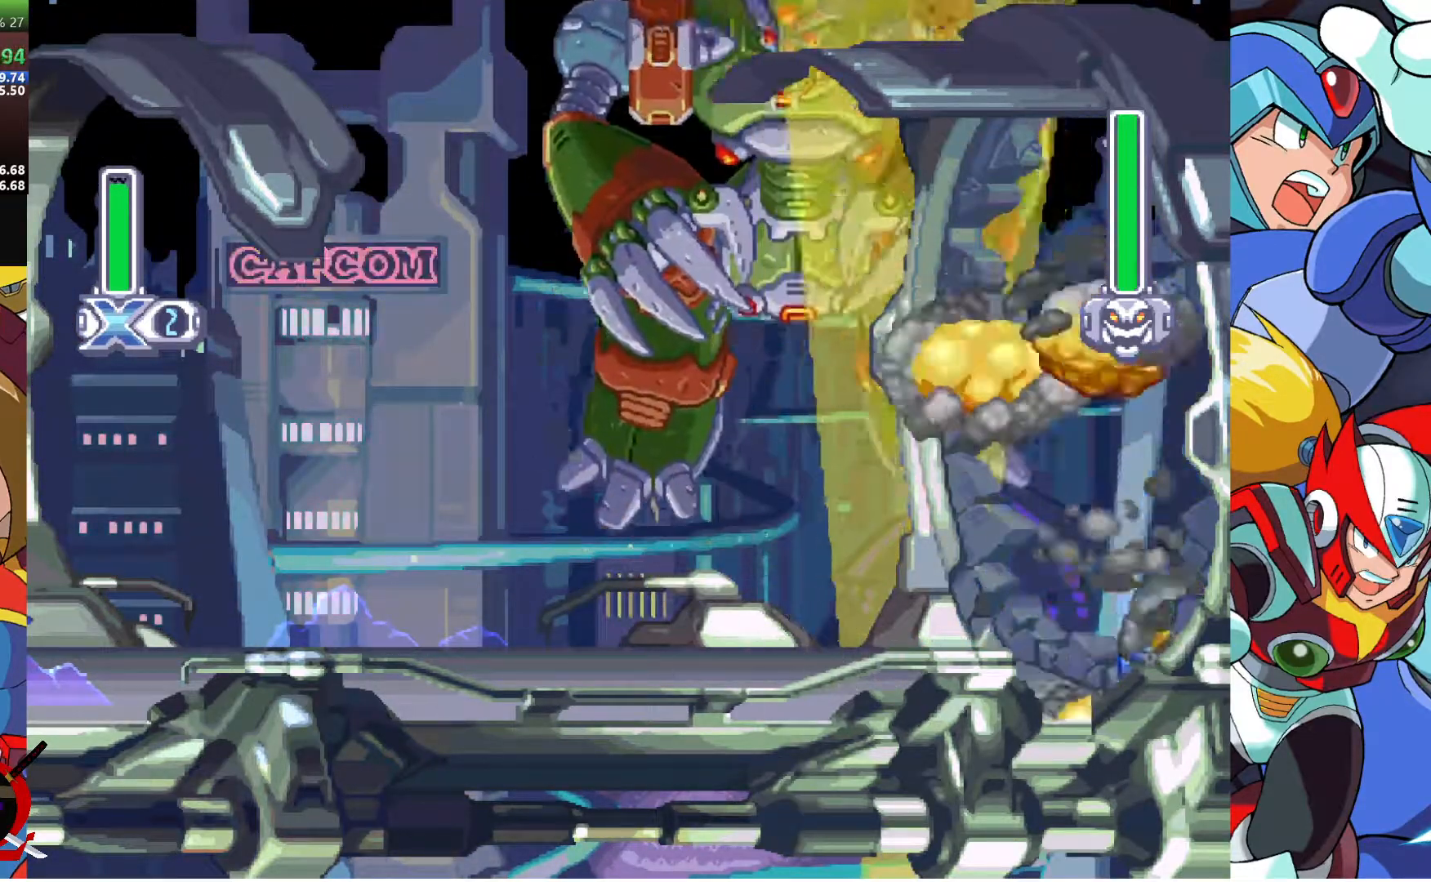
{"dt_ms": 500, "buttons": ["SQUARE", "R1", "DPAD_RIGHT"], "left_stick": "center", "right_stick": "center", "events": [[350, "R1", "down"]]}
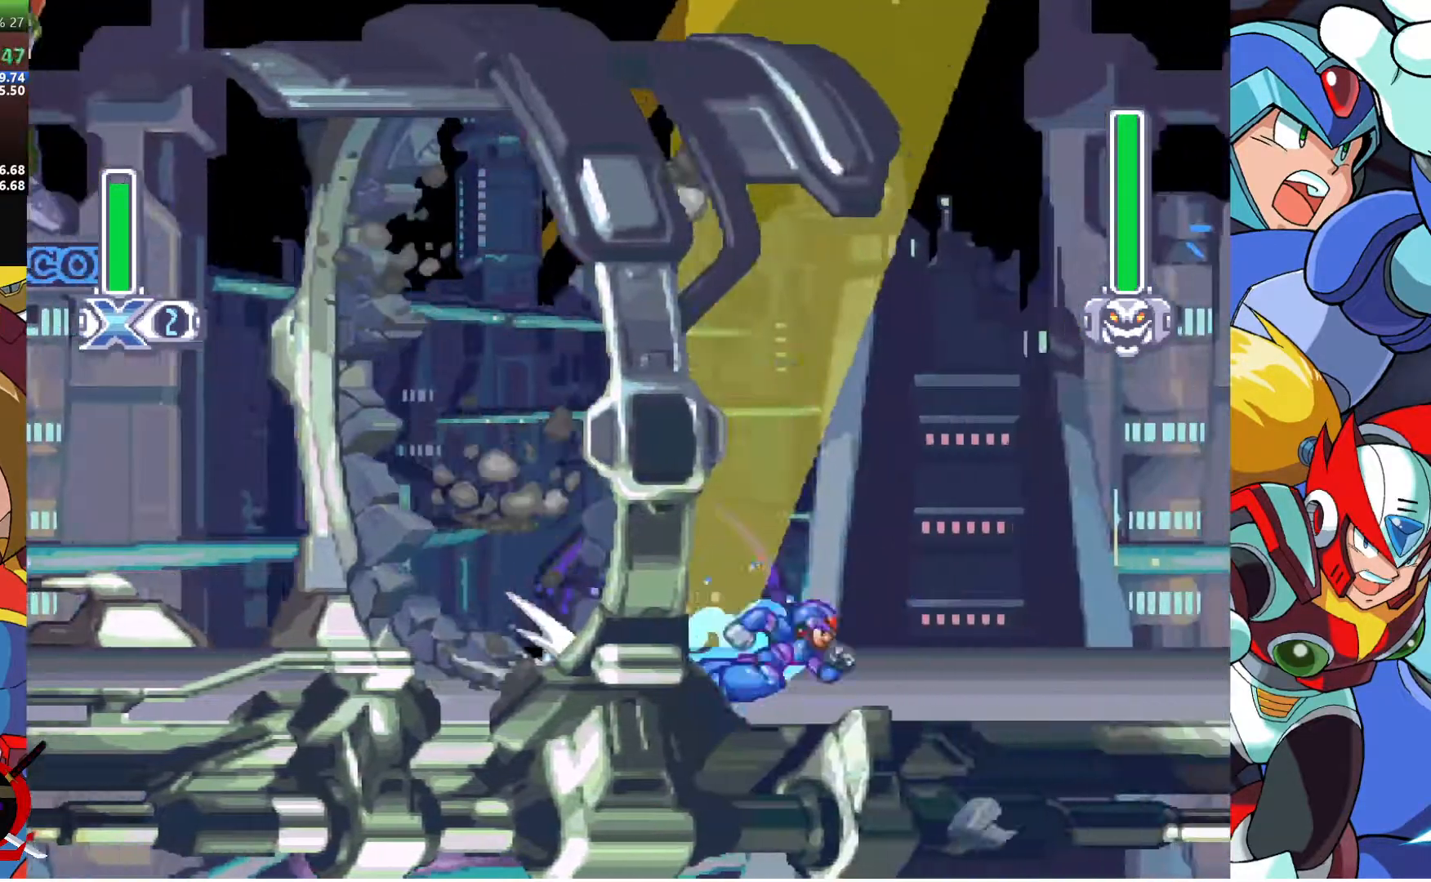
{"dt_ms": 500, "buttons": ["CROSS", "SQUARE", "R1", "DPAD_RIGHT"], "left_stick": "center", "right_stick": "center", "events": [[250, "CROSS", "down"]]}
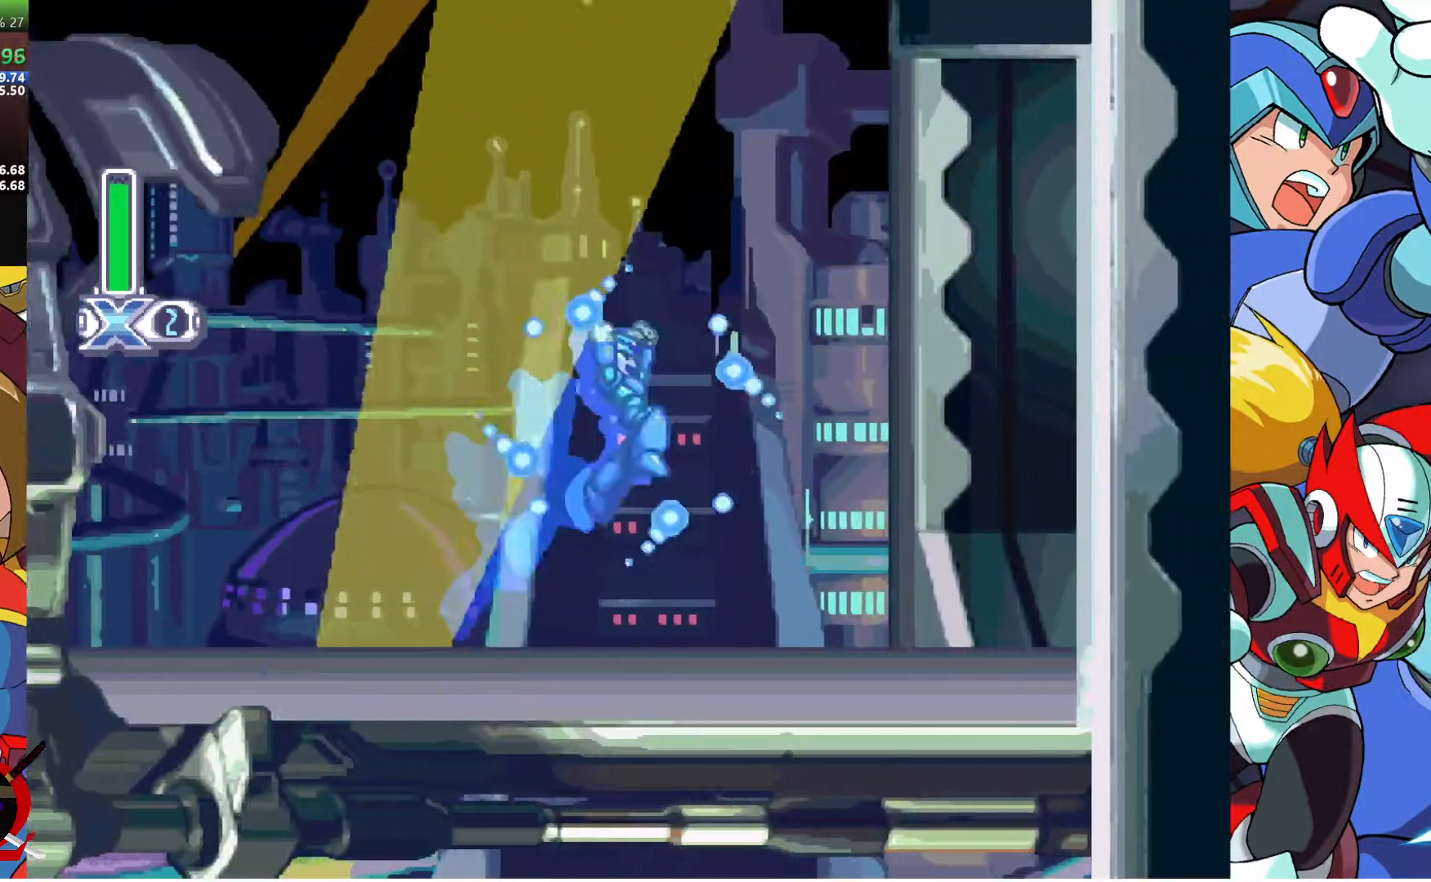
{"dt_ms": 500, "buttons": ["CROSS", "SQUARE", "R1", "DPAD_RIGHT"], "left_stick": "center", "right_stick": "center", "events": [[17, "R1", "up"], [50, "CROSS", "up"], [417, "R1", "down"], [433, "CROSS", "down"]]}
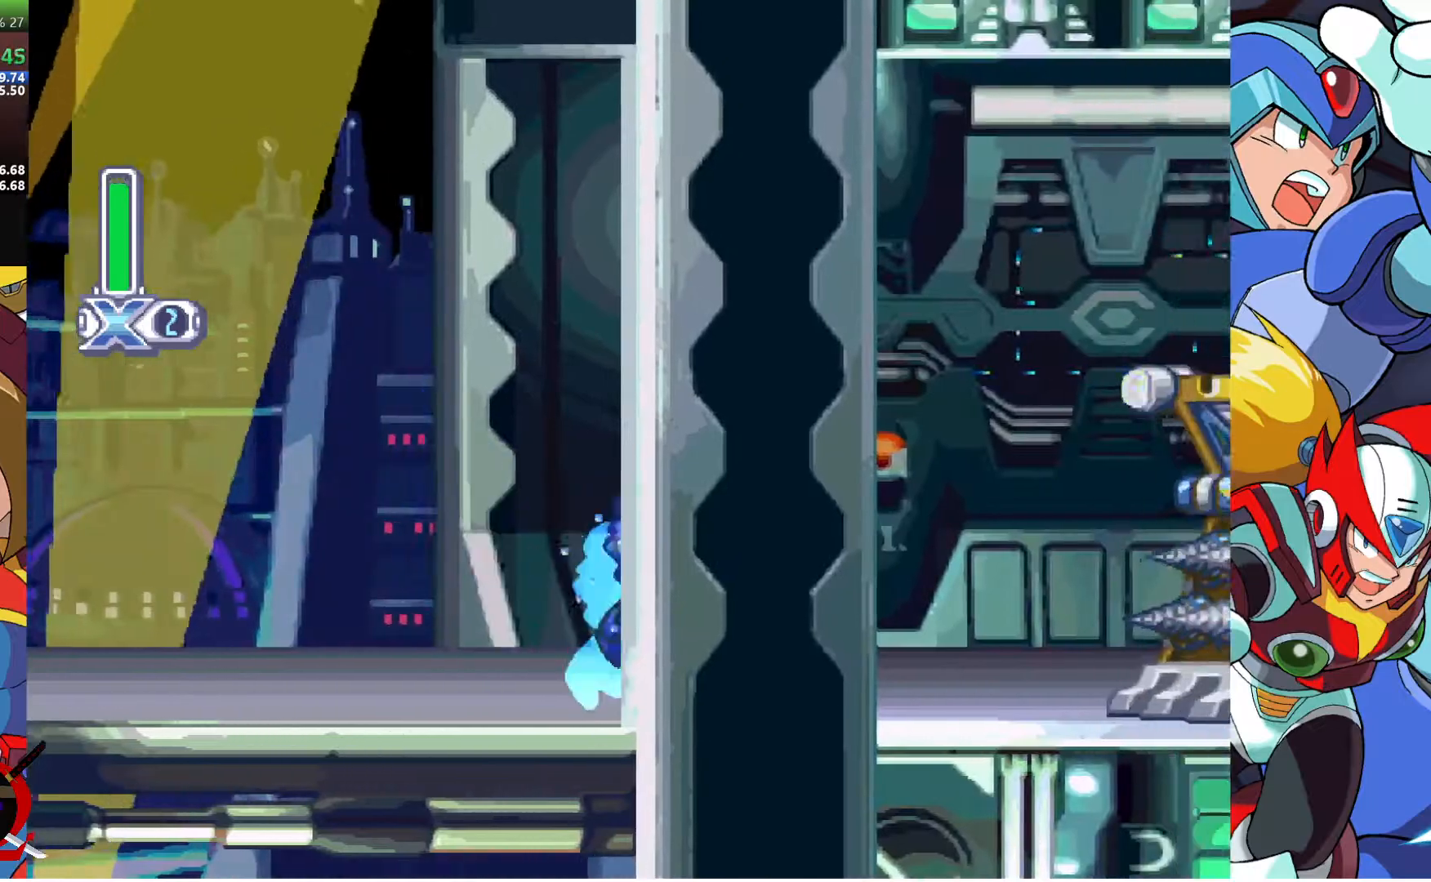
{"dt_ms": 500, "buttons": [], "left_stick": "center", "right_stick": "center", "events": [[117, "CROSS", "up"], [133, "SQUARE", "up"], [183, "R1", "up"], [250, "SQUARE", "down"], [300, "SQUARE", "up"], [333, "DPAD_RIGHT", "up"], [383, "SQUARE", "down"], [467, "SQUARE", "up"]]}
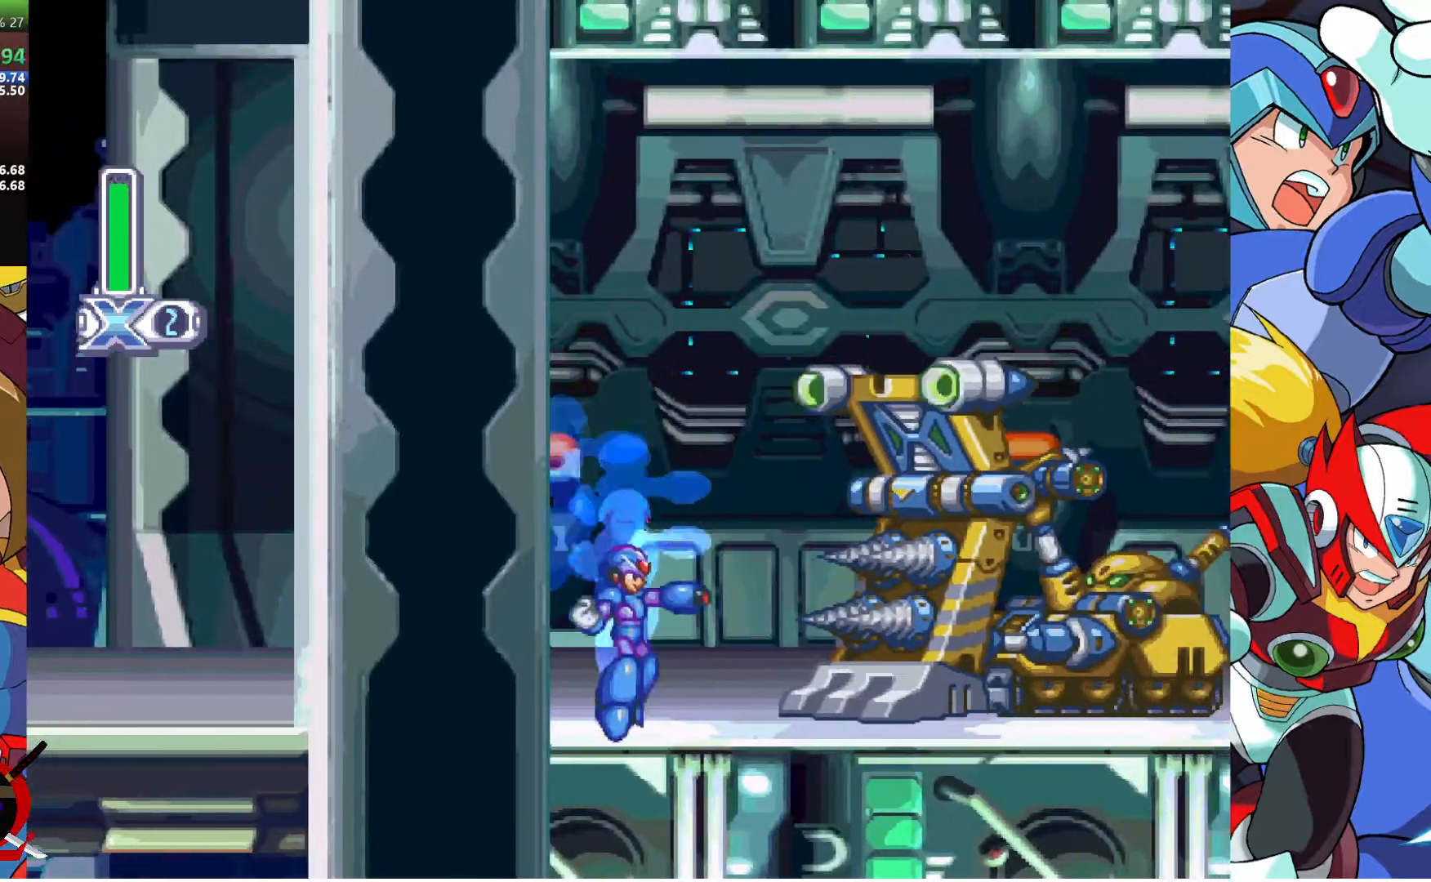
{"dt_ms": 500, "buttons": ["CROSS", "SQUARE", "R1", "DPAD_RIGHT"], "left_stick": "center", "right_stick": "center", "events": [[17, "DPAD_RIGHT", "down"], [50, "SQUARE", "down"], [100, "SQUARE", "up"], [150, "SQUARE", "down"], [183, "DPAD_RIGHT", "up"], [300, "DPAD_RIGHT", "down"], [300, "R1", "down"], [383, "CROSS", "down"]]}
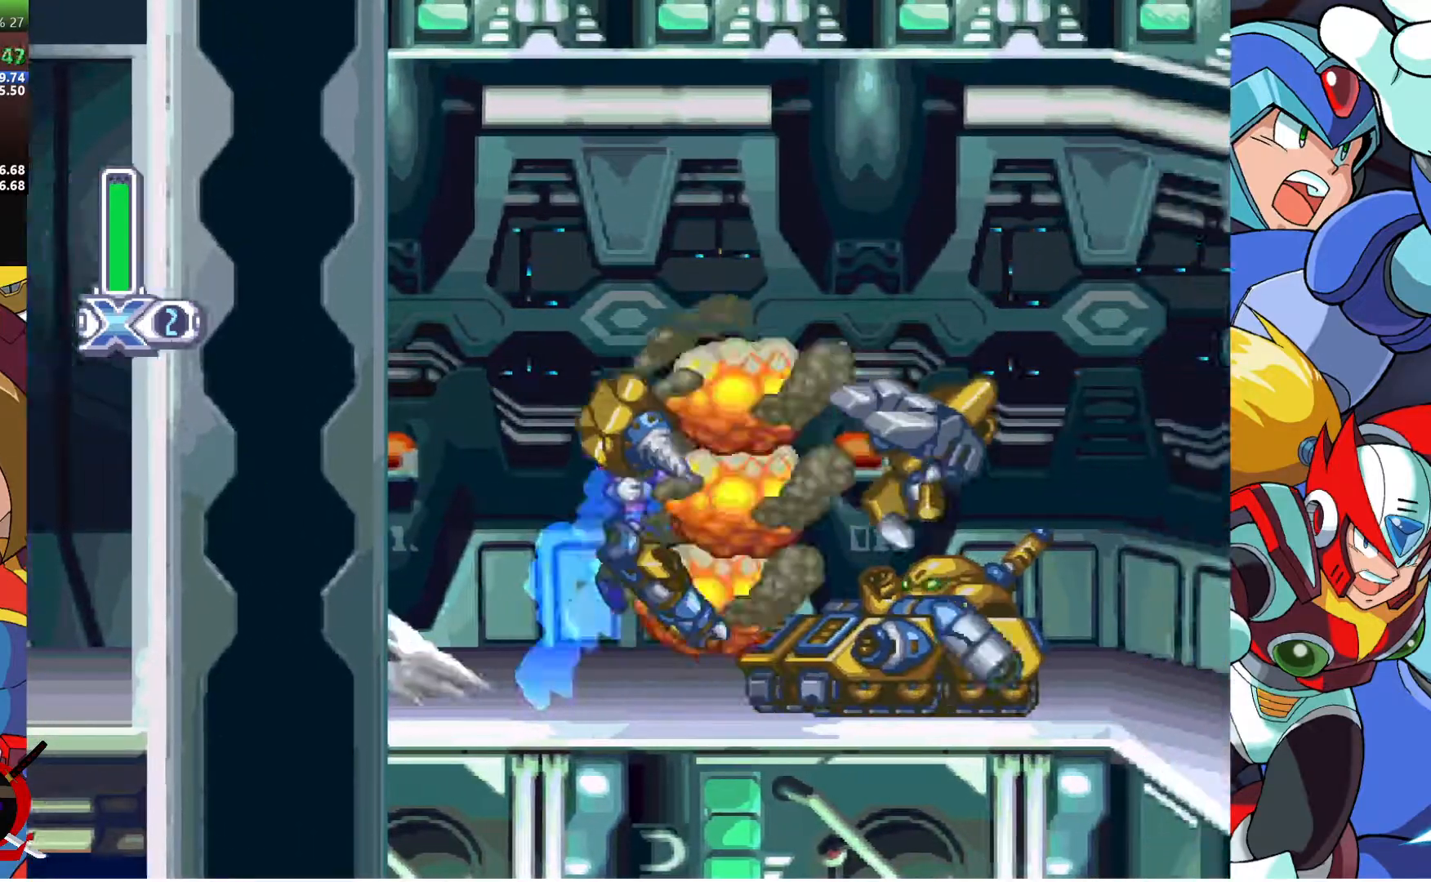
{"dt_ms": 500, "buttons": ["SQUARE", "DPAD_RIGHT"], "left_stick": "center", "right_stick": "center", "events": [[300, "CROSS", "up"], [300, "R1", "up"]]}
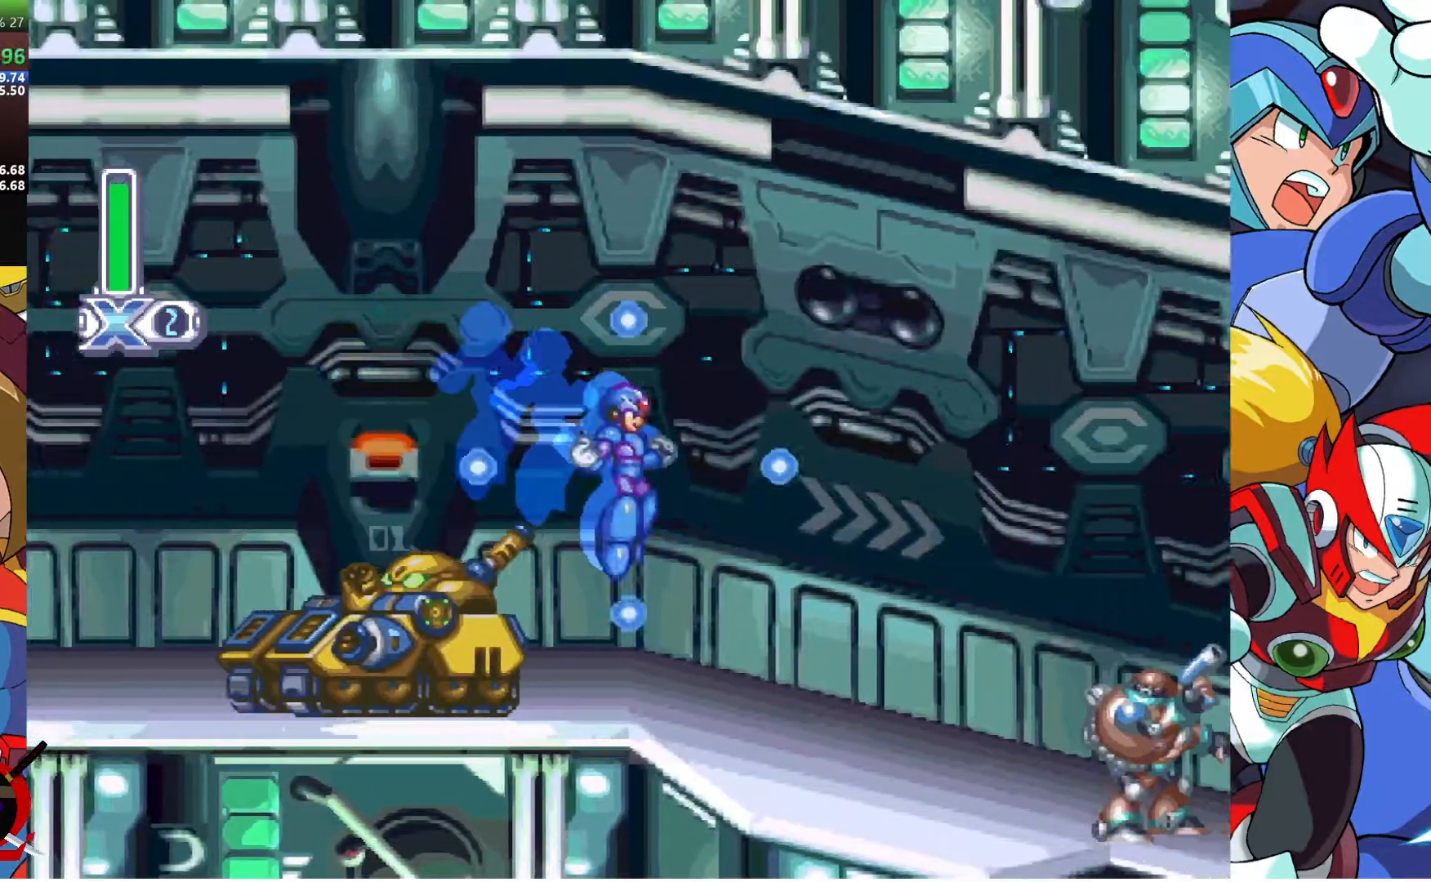
{"dt_ms": 500, "buttons": ["CROSS", "SQUARE", "R1", "DPAD_RIGHT"], "left_stick": "center", "right_stick": "center", "events": [[217, "R1", "down"], [317, "CROSS", "down"]]}
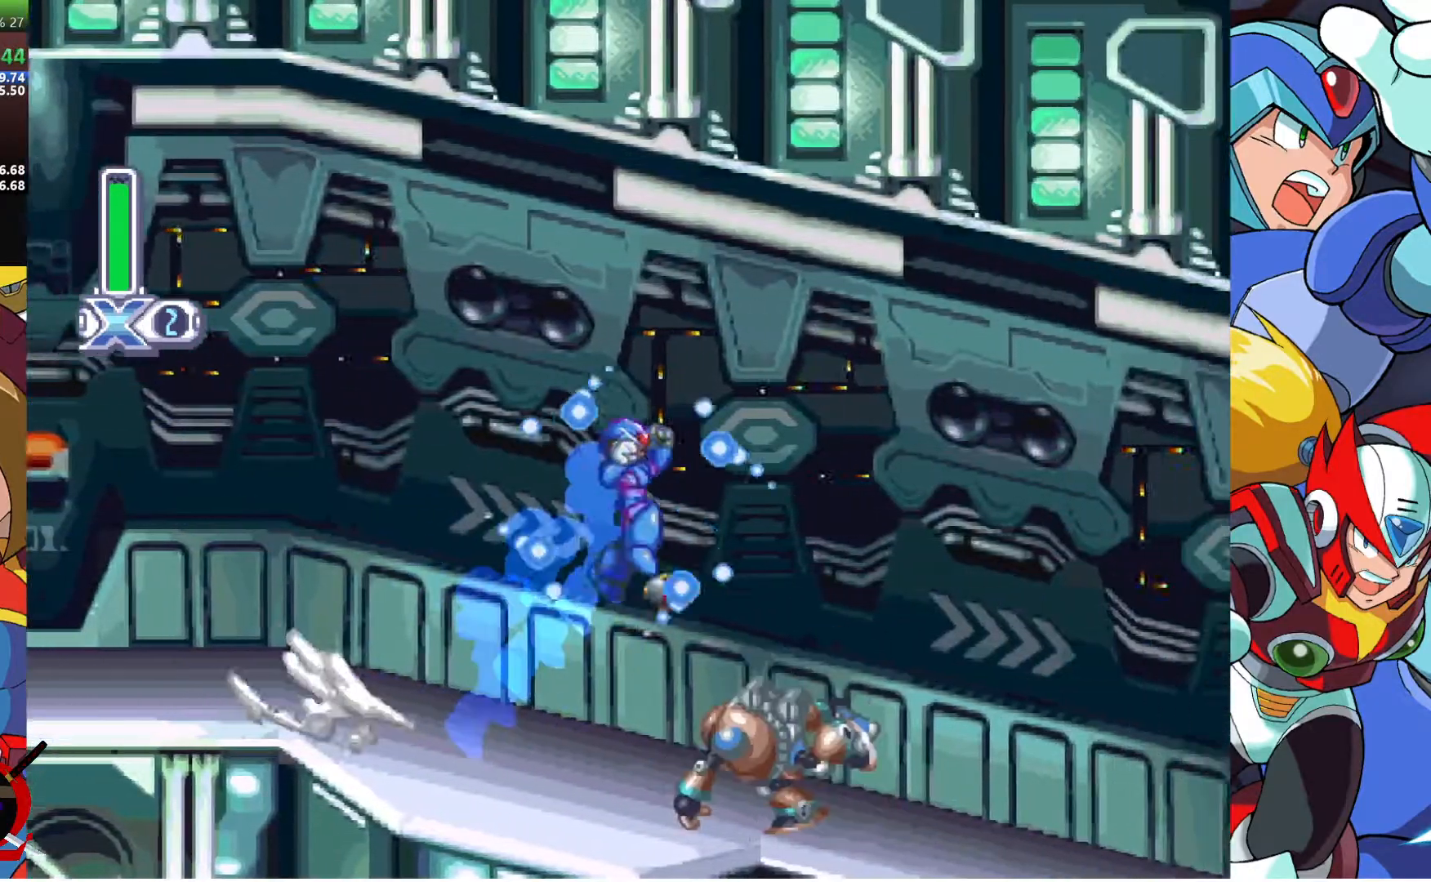
{"dt_ms": 500, "buttons": ["SQUARE", "DPAD_RIGHT"], "left_stick": "center", "right_stick": "center", "events": [[117, "CROSS", "up"], [117, "R1", "up"], [183, "DPAD_RIGHT", "up"], [233, "DPAD_RIGHT", "down"], [383, "DPAD_RIGHT", "up"], [500, "DPAD_RIGHT", "down"]]}
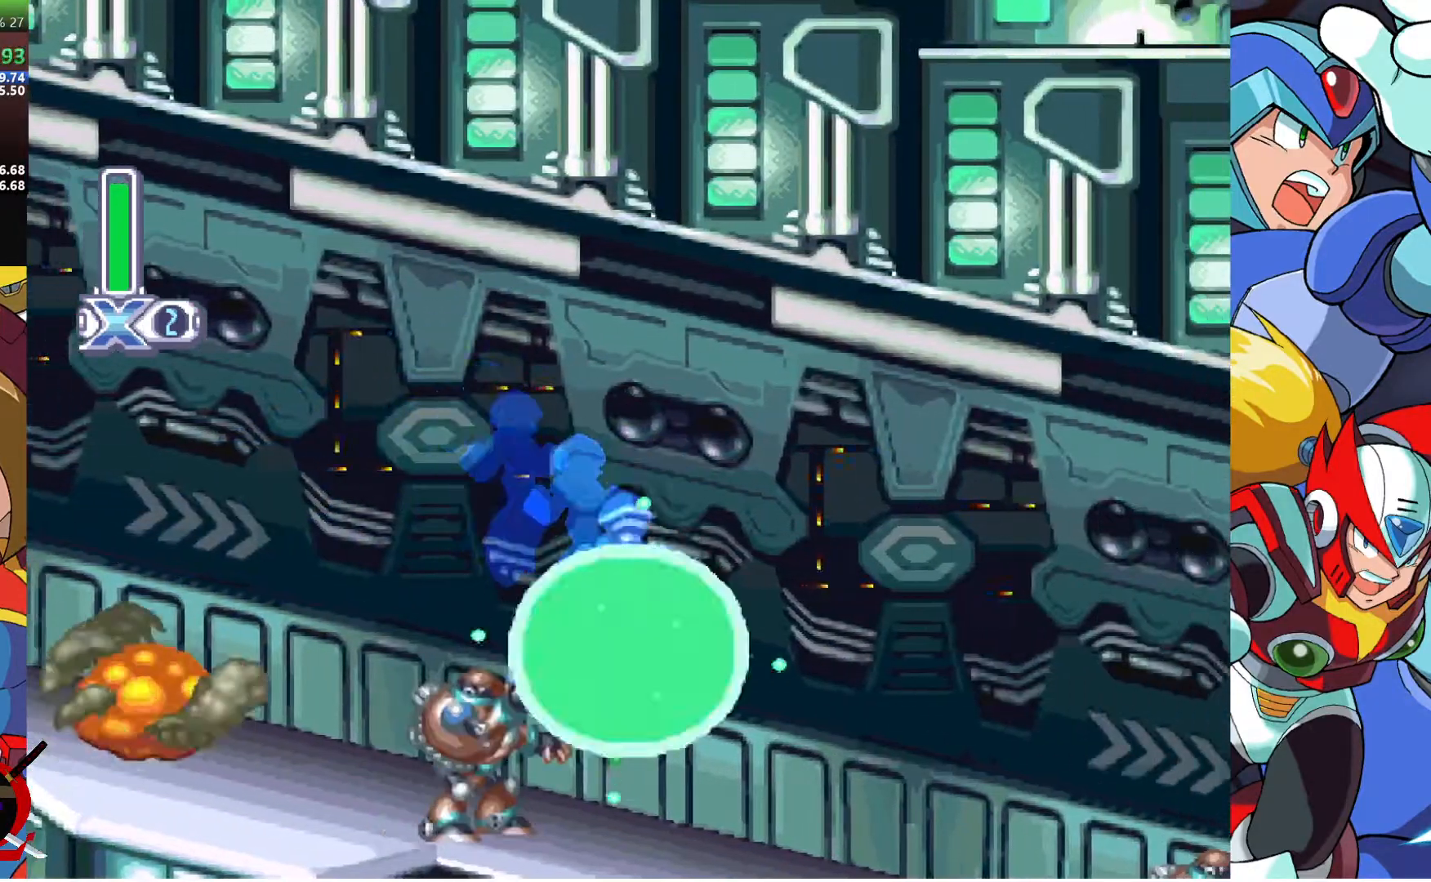
{"dt_ms": 500, "buttons": ["CROSS", "SQUARE", "R1", "DPAD_RIGHT"], "left_stick": "center", "right_stick": "center", "events": [[150, "R1", "down"], [183, "CROSS", "down"]]}
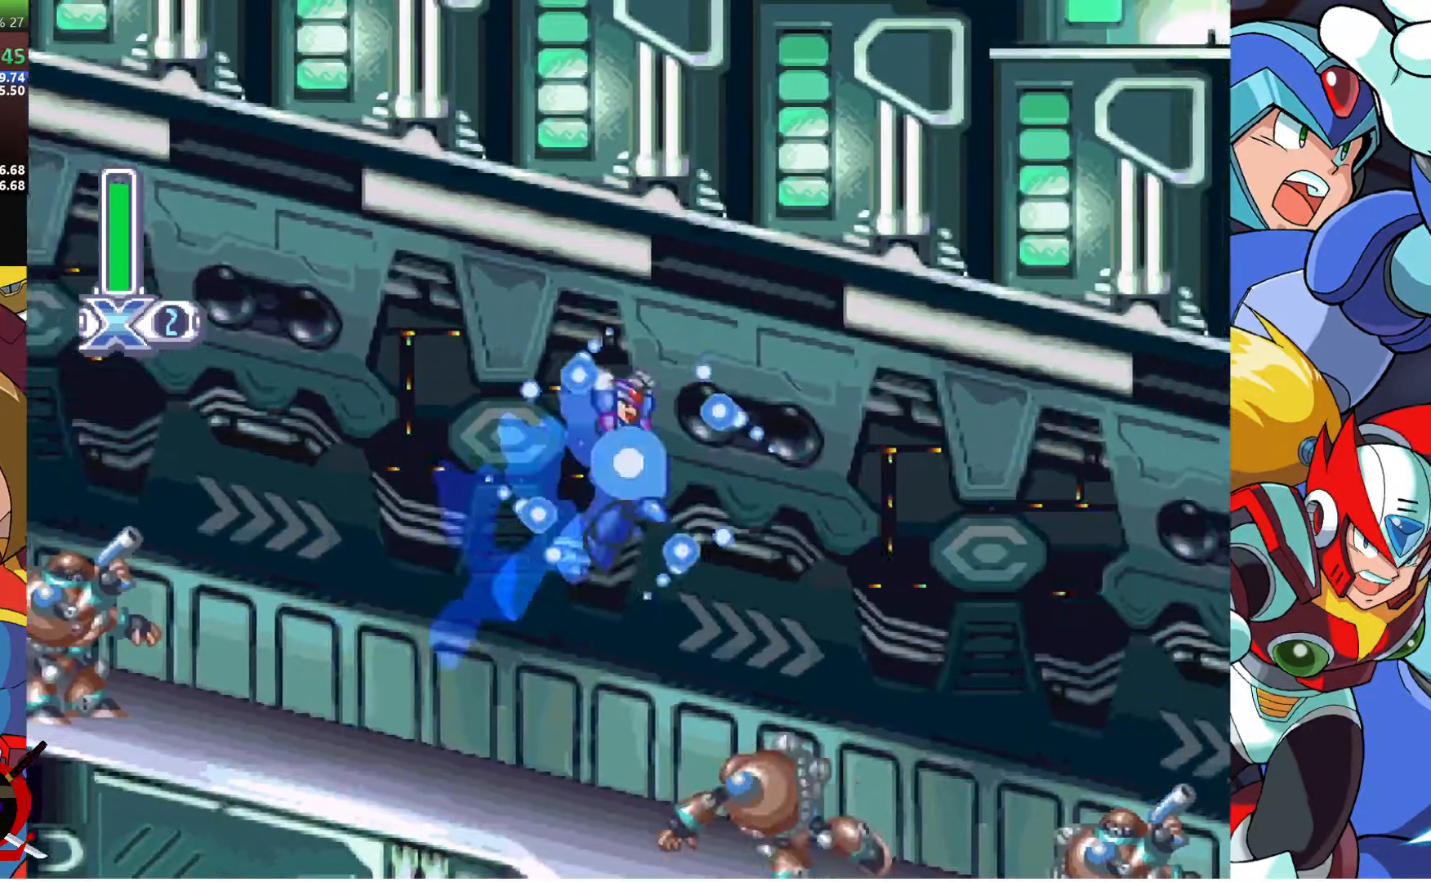
{"dt_ms": 500, "buttons": ["SQUARE", "DPAD_RIGHT"], "left_stick": "center", "right_stick": "center", "events": [[333, "CROSS", "up"], [367, "R1", "up"]]}
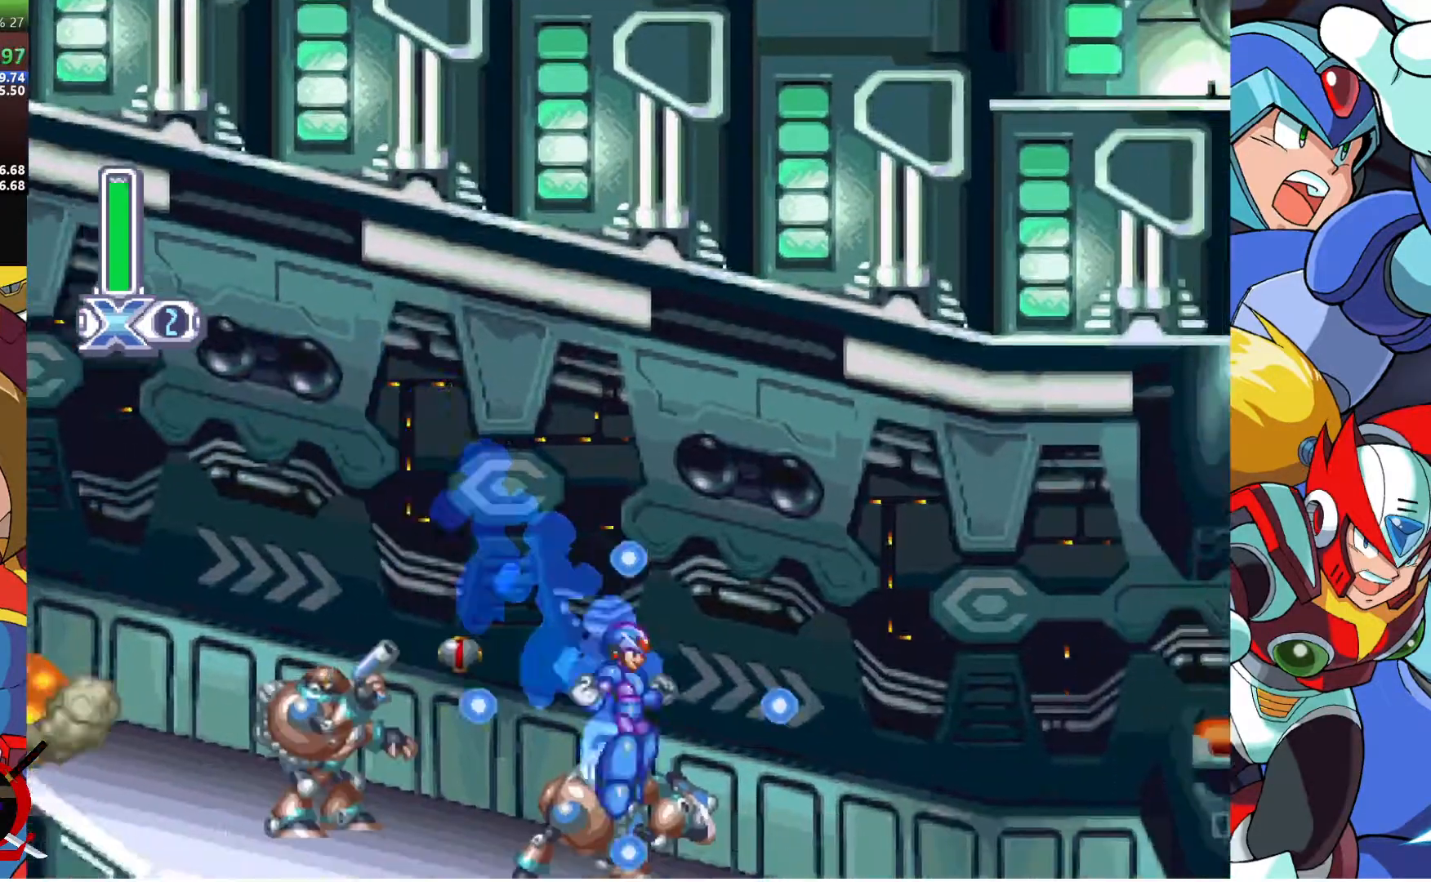
{"dt_ms": 500, "buttons": ["DPAD_RIGHT"], "left_stick": "center", "right_stick": "center", "events": [[400, "SQUARE", "up"]]}
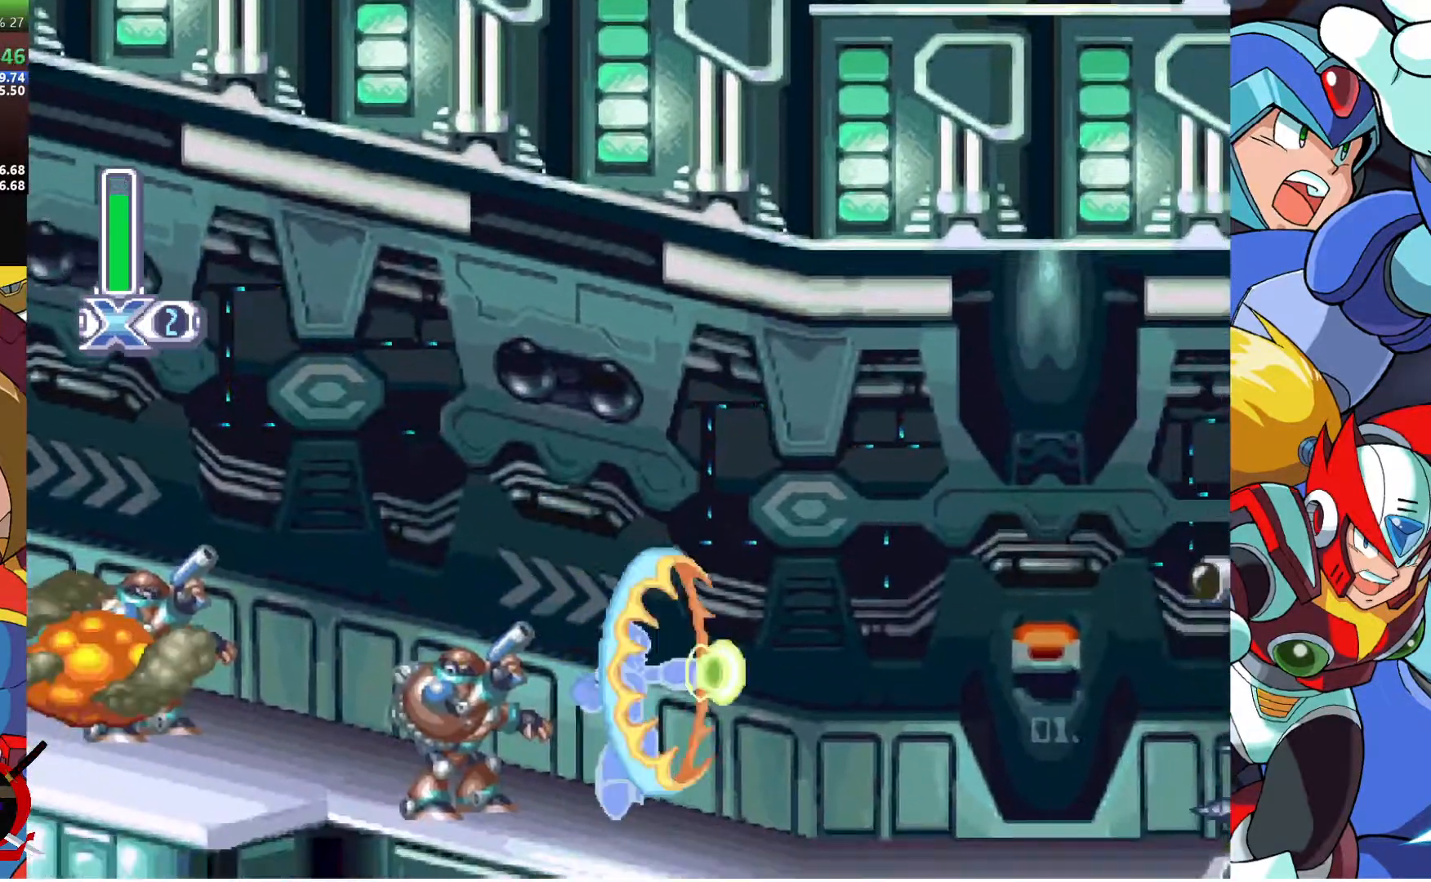
{"dt_ms": 500, "buttons": ["SQUARE", "DPAD_RIGHT"], "left_stick": "center", "right_stick": "center", "events": [[33, "SQUARE", "down"], [83, "SQUARE", "up"], [133, "SQUARE", "down"], [217, "SQUARE", "up"], [317, "SQUARE", "down"], [350, "SQUARE", "up"], [417, "SQUARE", "down"]]}
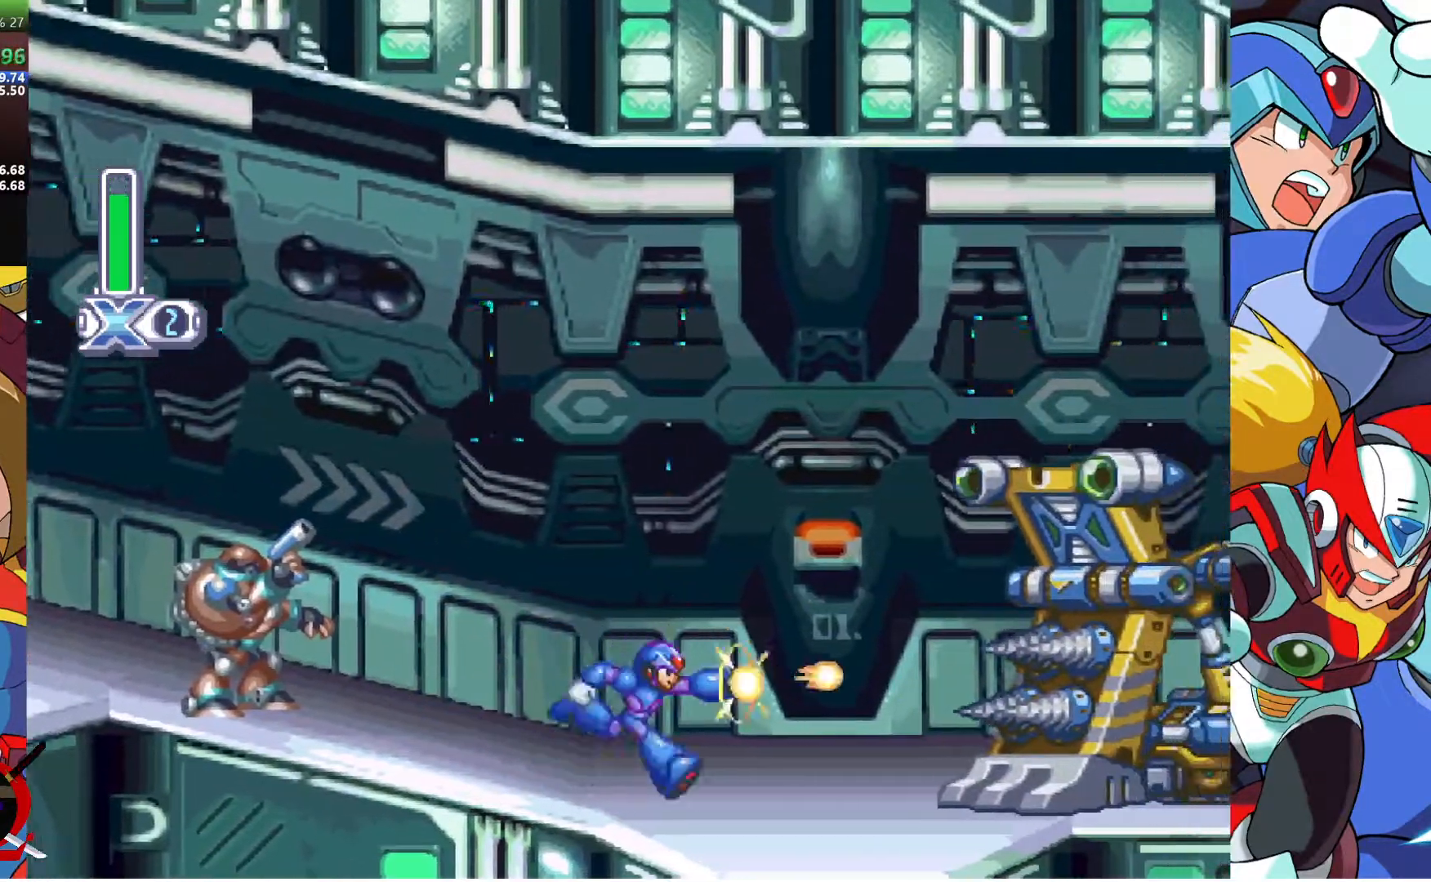
{"dt_ms": 500, "buttons": ["CROSS", "SQUARE", "R1", "DPAD_RIGHT"], "left_stick": "center", "right_stick": "center", "events": [[17, "SQUARE", "up"], [67, "SQUARE", "down"], [167, "R1", "down"], [217, "CROSS", "down"]]}